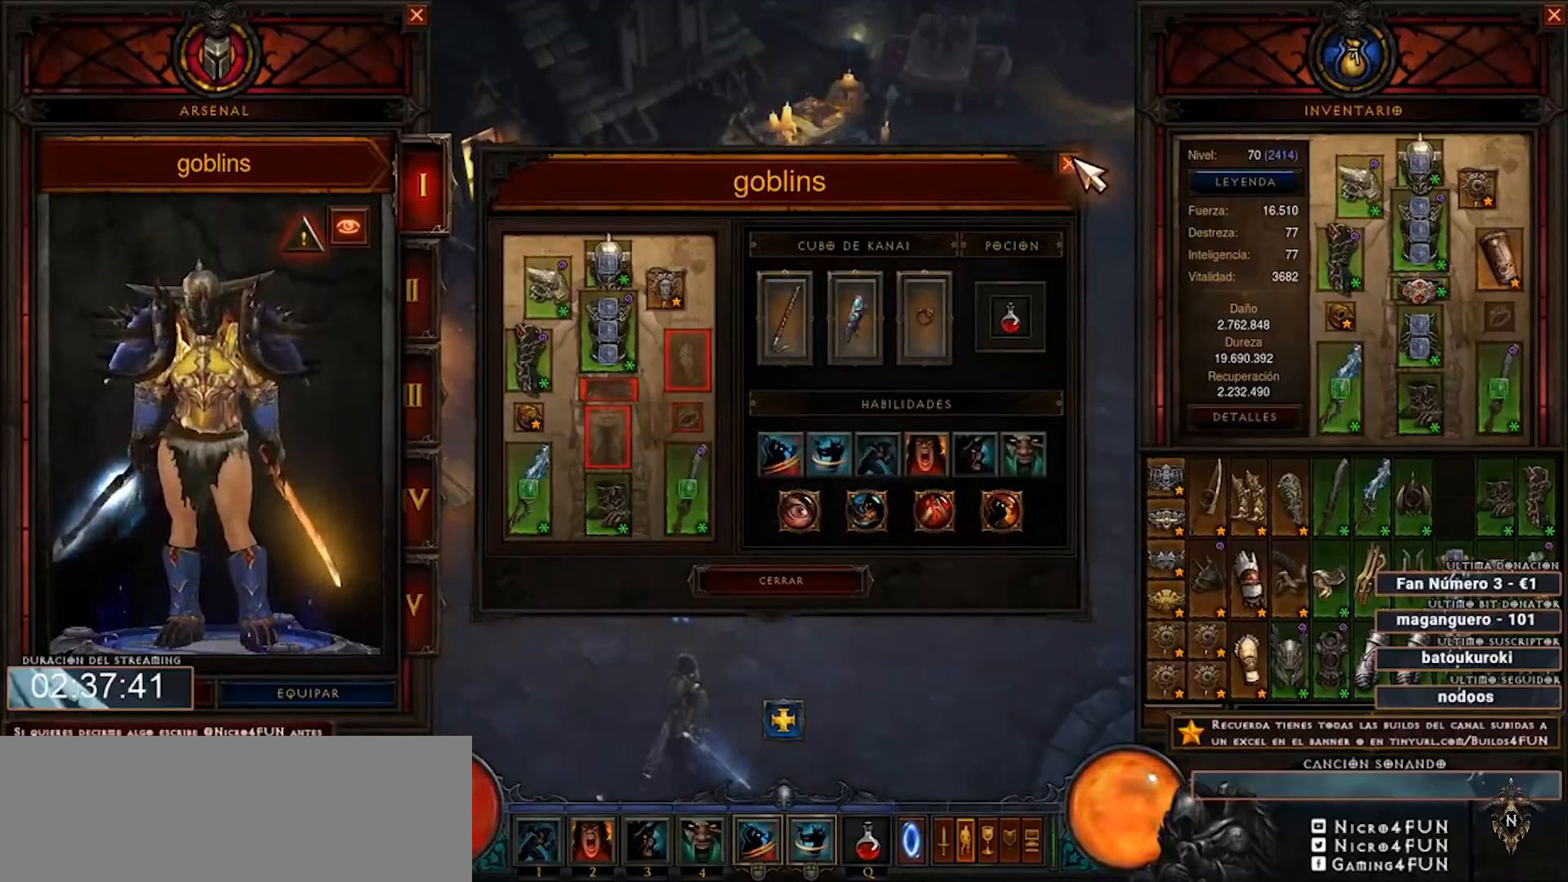
Gameplay with keyboard and mouse; each line is a JSON object with the keys and mouse buttons held at the frame after it. "events" lists presses ("down") and releases ("up") of "0", "1", "2", "3", "4", "5", "6", "7", "8", "9", "backspace", "caps_lock", "ctrl", "equals", "escape", "f1", "f10", "f11", "f12", "f2", "f3", "f4", "f5", "f6", "f7", "f8", "f9", "minus", "num2", "num4", "shift", "tab", "tilde", "mouse_left" and "mouse_right" between this image and that frame as [ms after this image, input, new state], when the widget could be followed in between. "mouse_left", "mouse_right" = the "left", "right" buttons of the "mouse" list. No other keys are recorded. Mouse movement is not recorded. Not read: mouse_wheel num3.
{"keys": ["num4"], "mouse": [], "events": []}
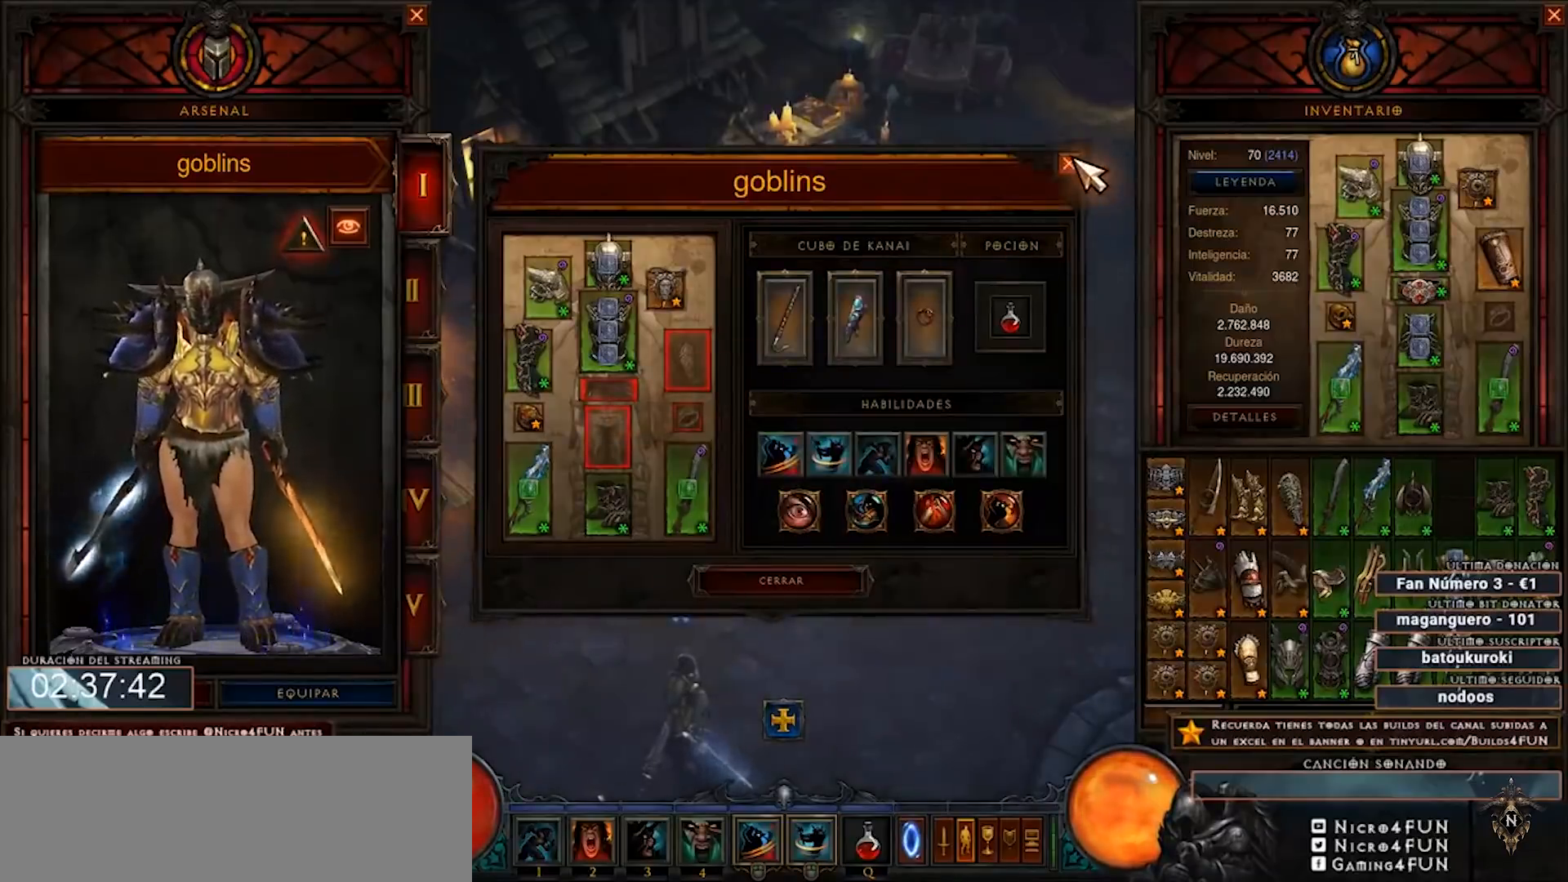
{"keys": ["num4"], "mouse": [], "events": []}
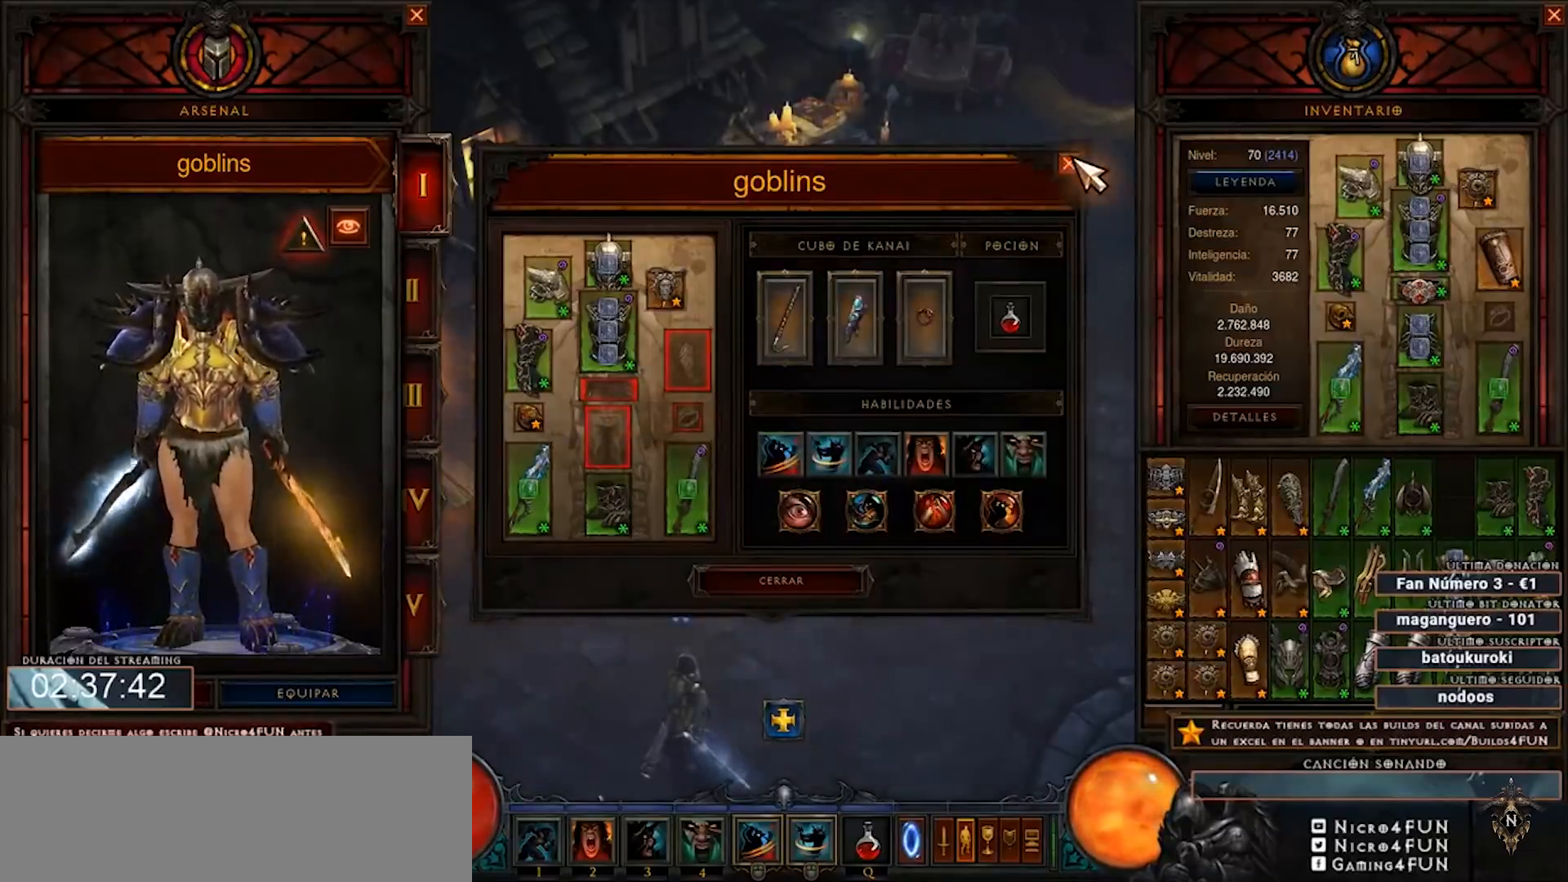
{"keys": ["num4"], "mouse": ["left"], "events": [[400, "mouse_left", "down"]]}
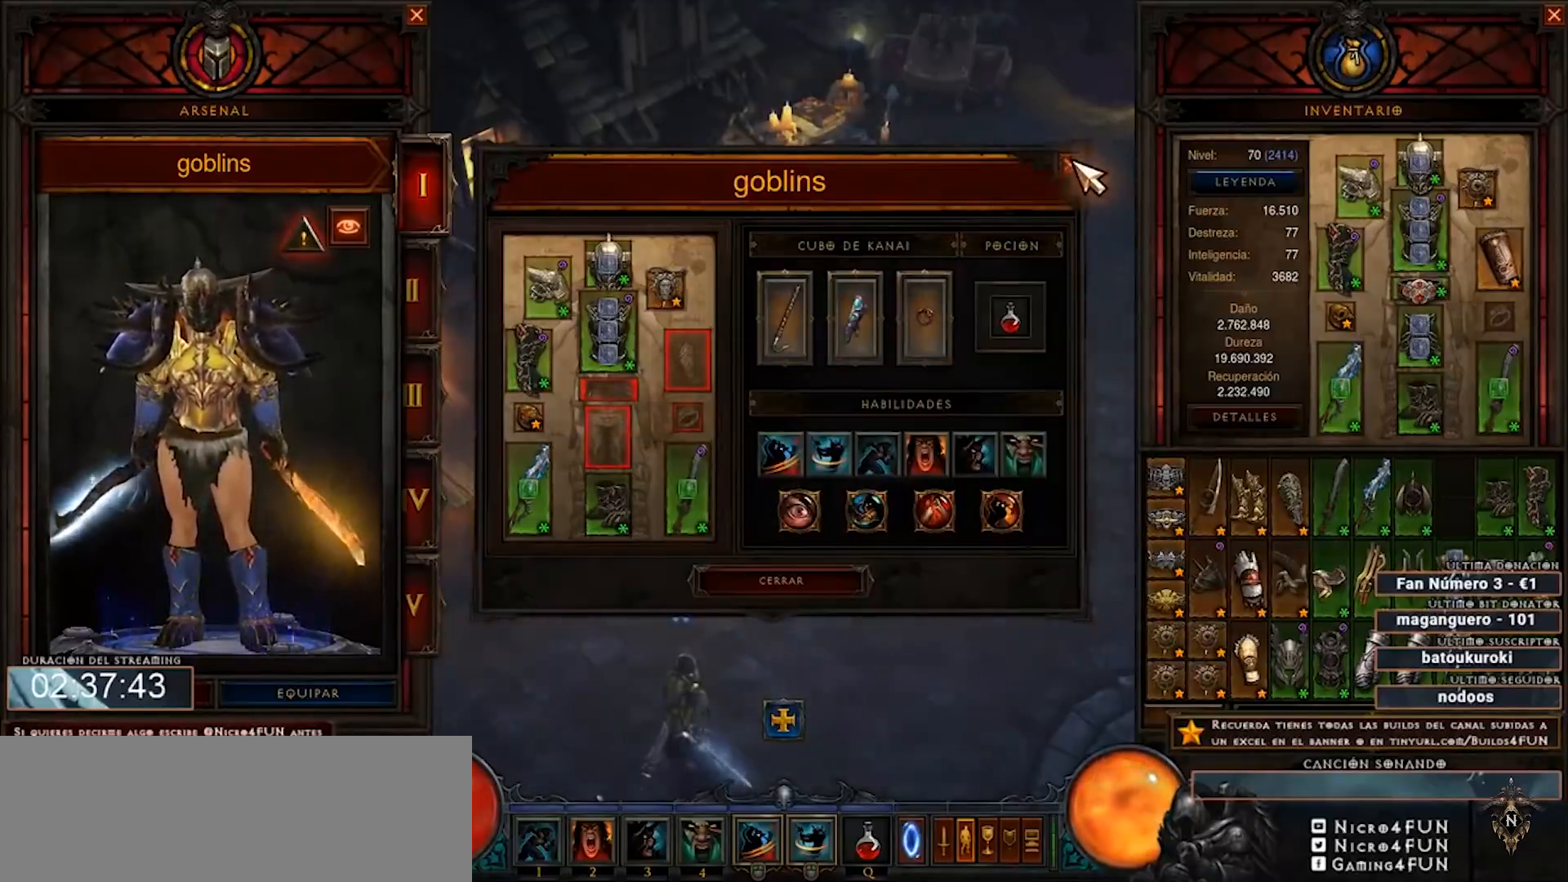
{"keys": ["num4"], "mouse": [], "events": [[80, "mouse_left", "up"]]}
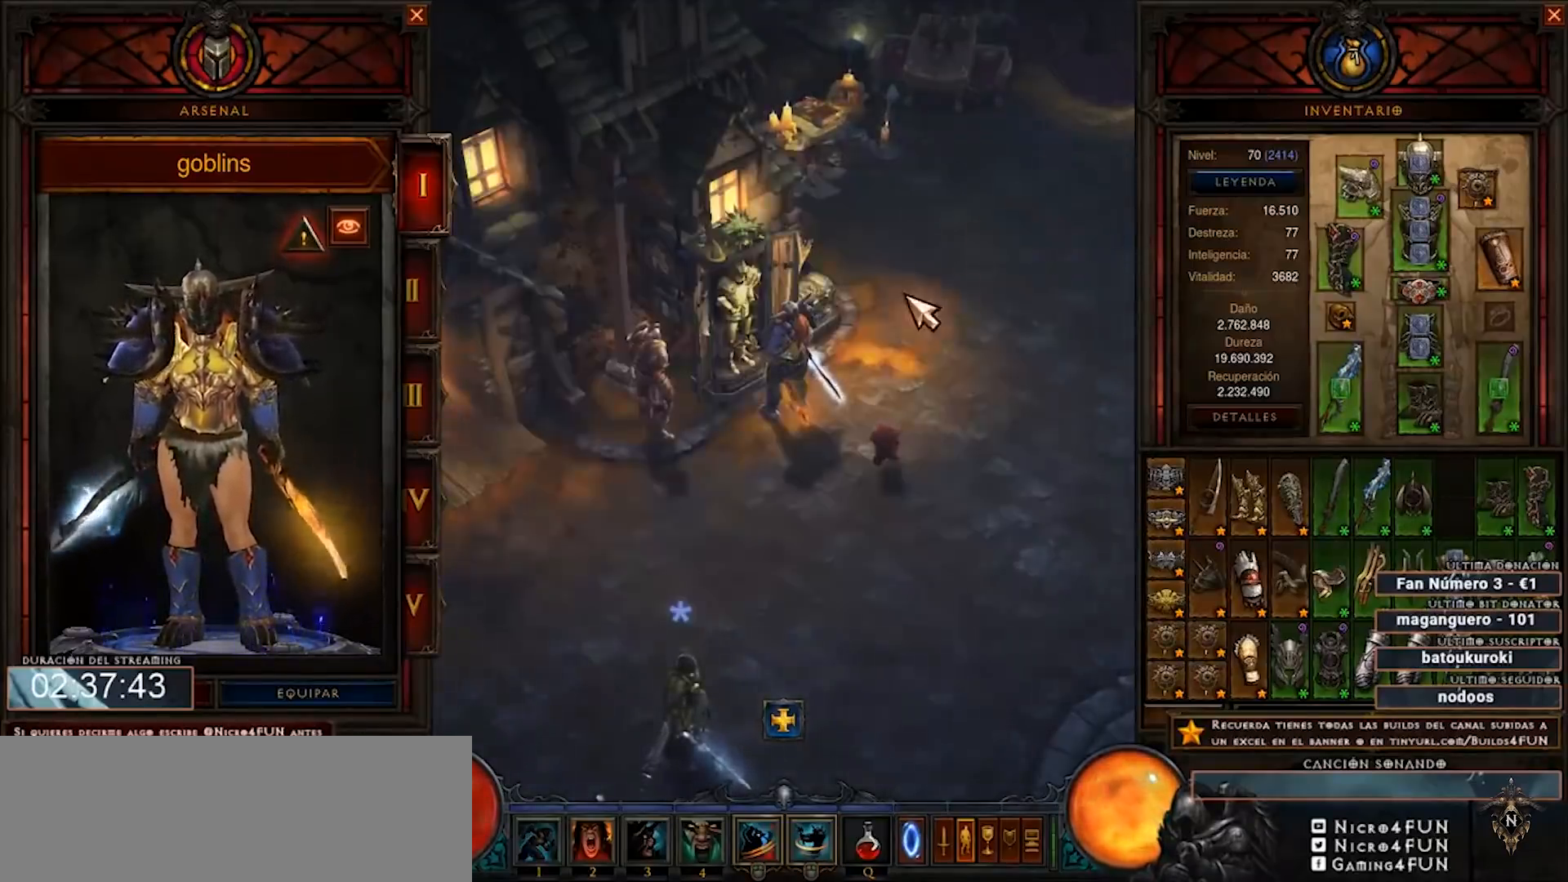
{"keys": ["num4"], "mouse": ["left"], "events": [[360, "mouse_left", "down"]]}
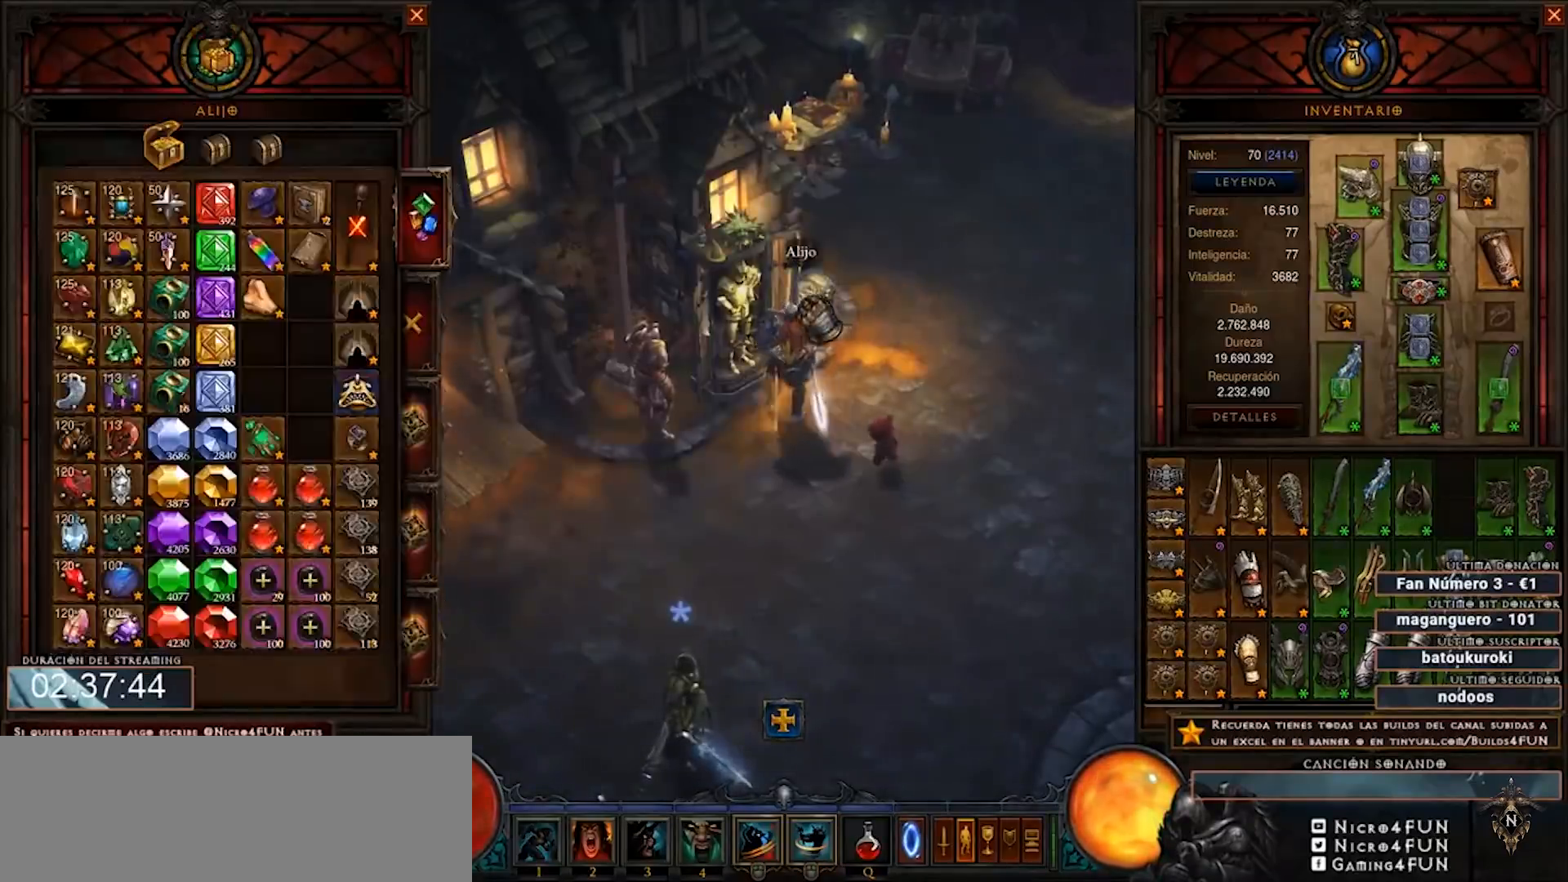
{"keys": ["num4"], "mouse": [], "events": [[80, "mouse_left", "up"]]}
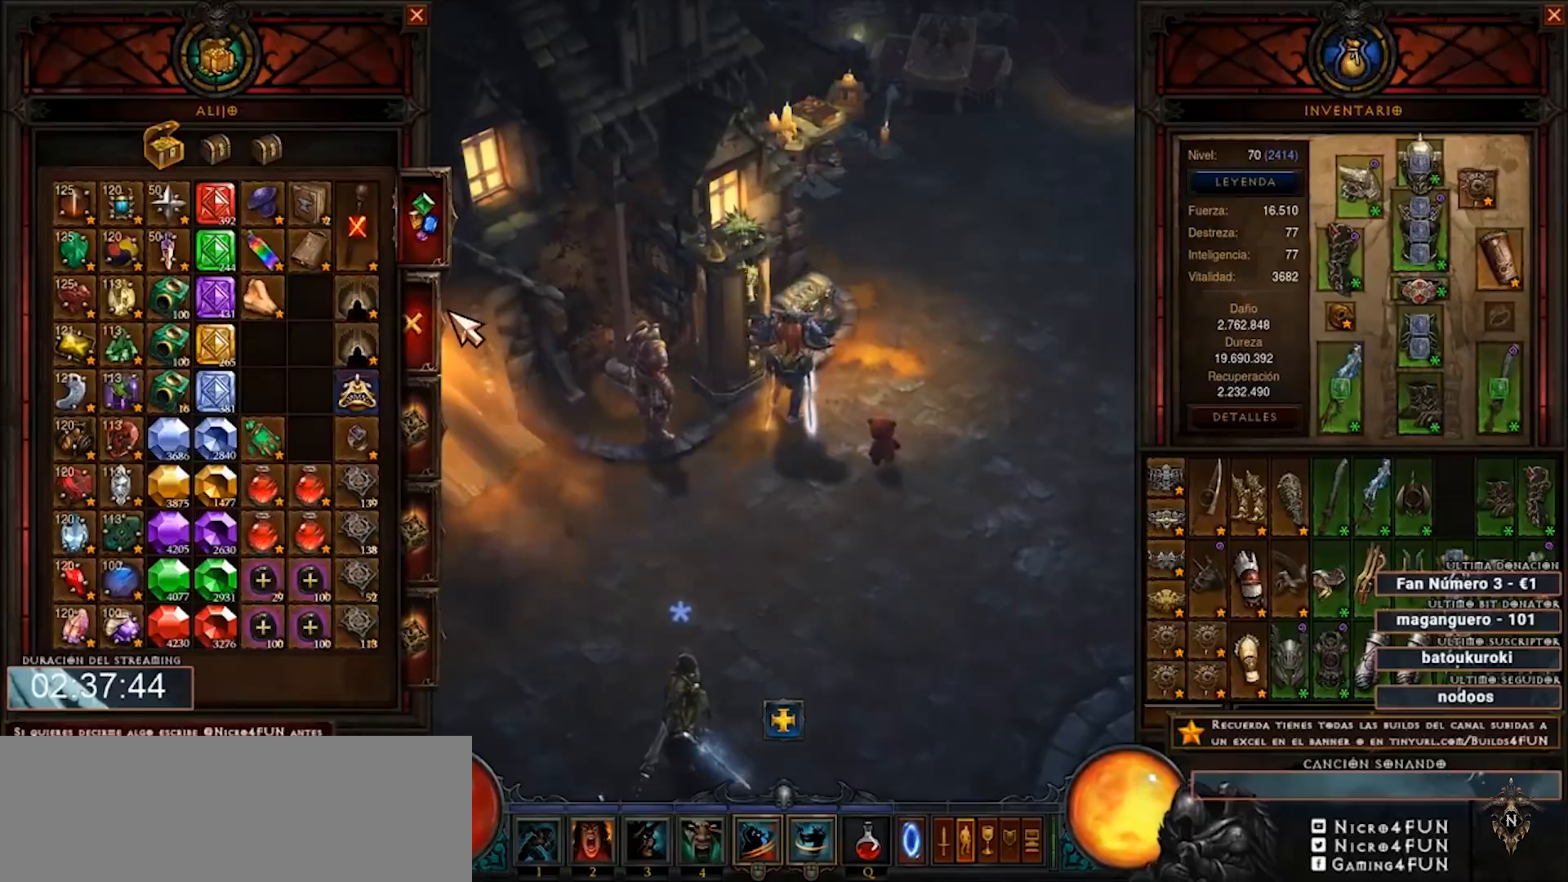
{"keys": ["num4"], "mouse": [], "events": []}
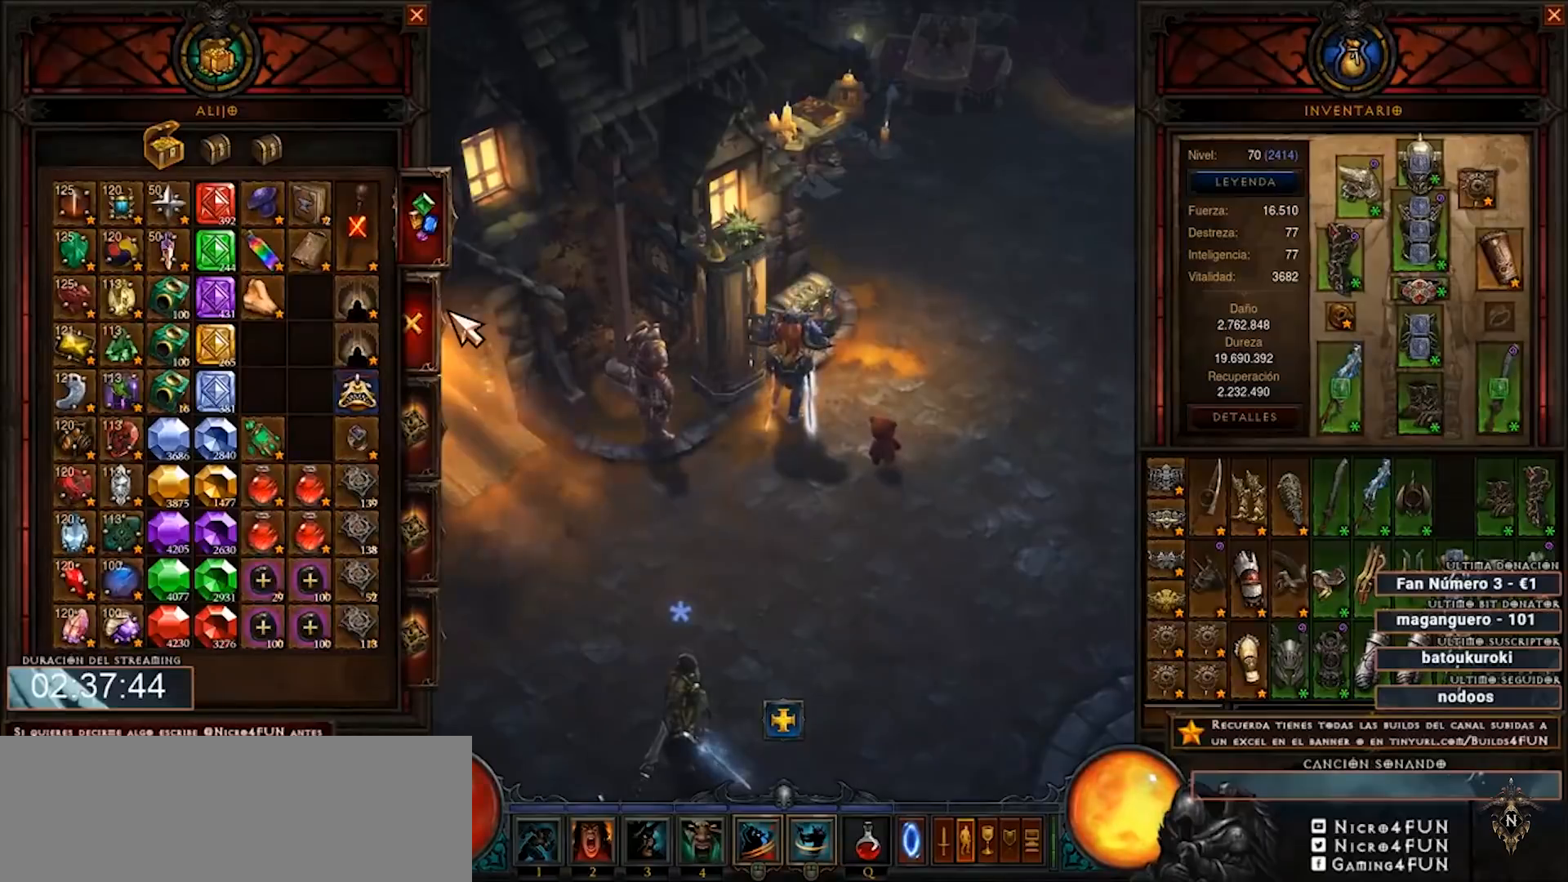
{"keys": ["num4"], "mouse": [], "events": []}
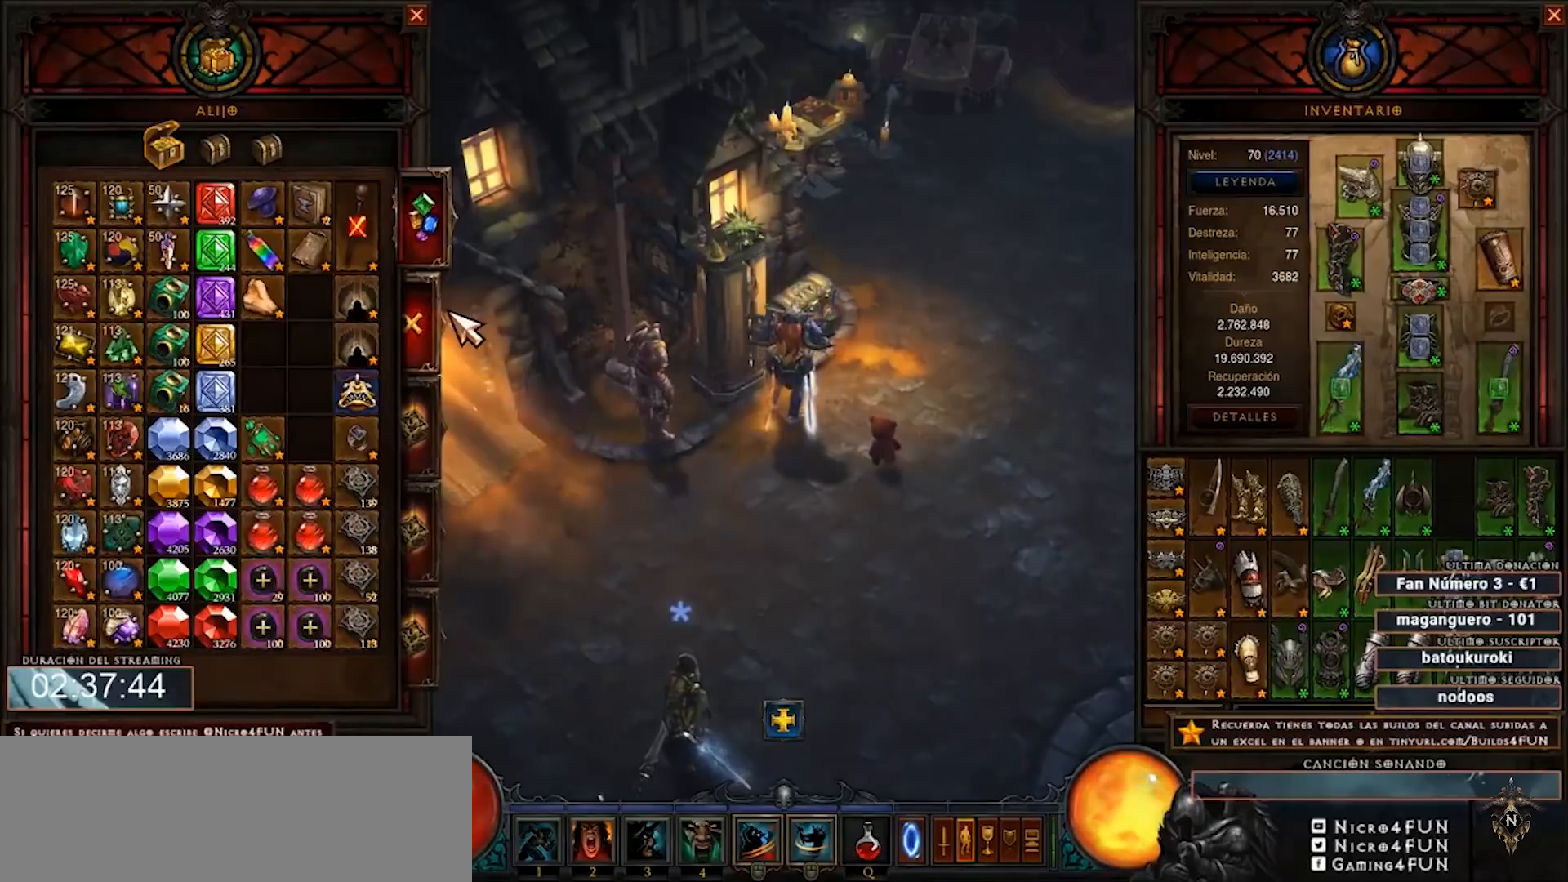
{"keys": ["num4"], "mouse": [], "events": []}
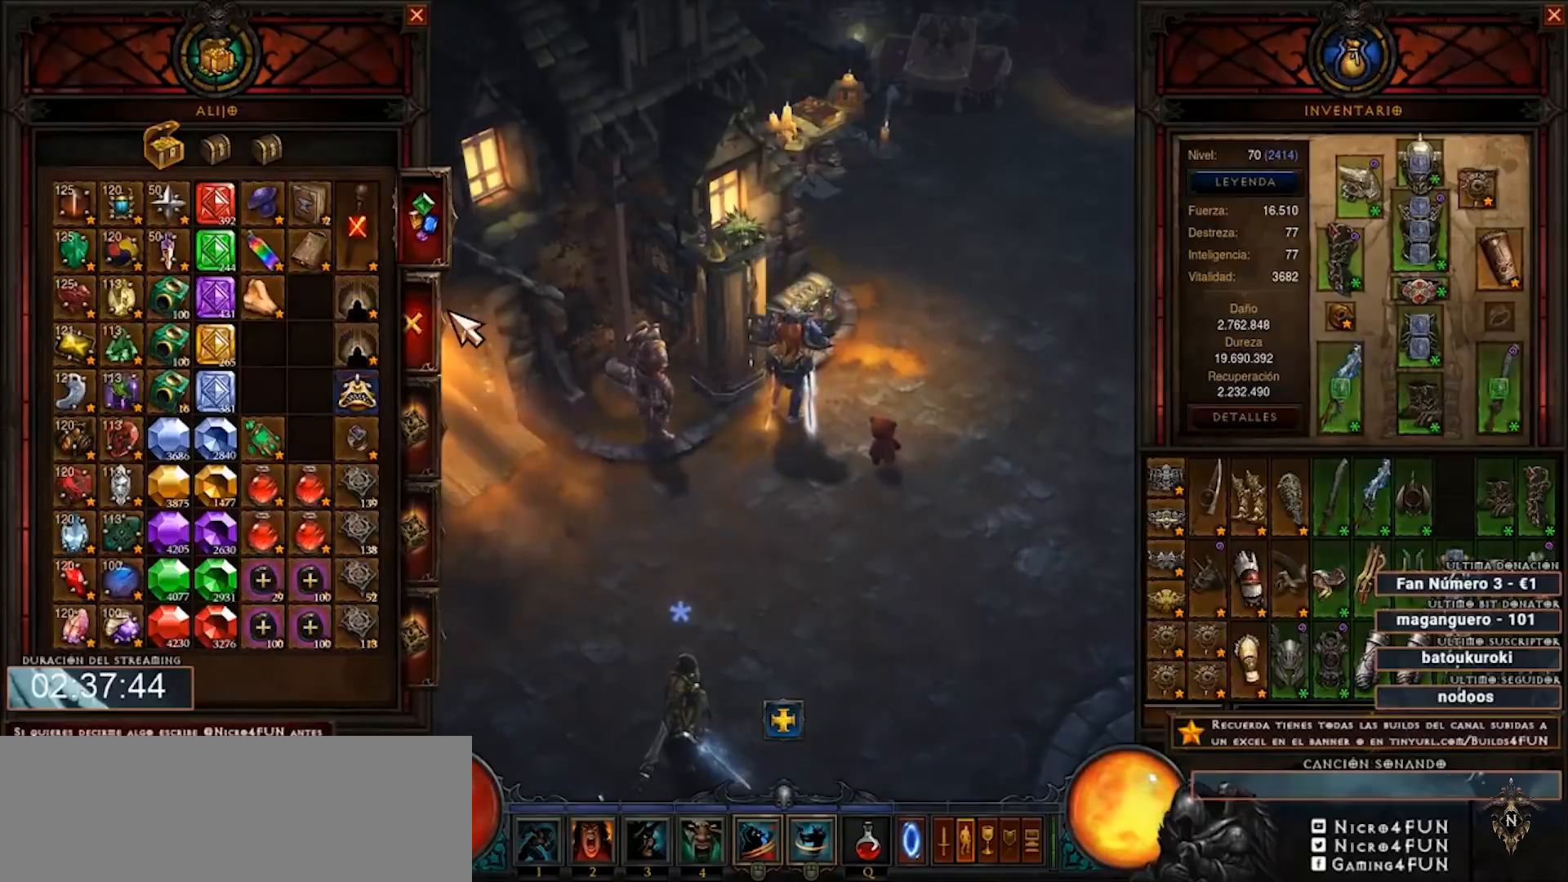
{"keys": ["num4"], "mouse": [], "events": []}
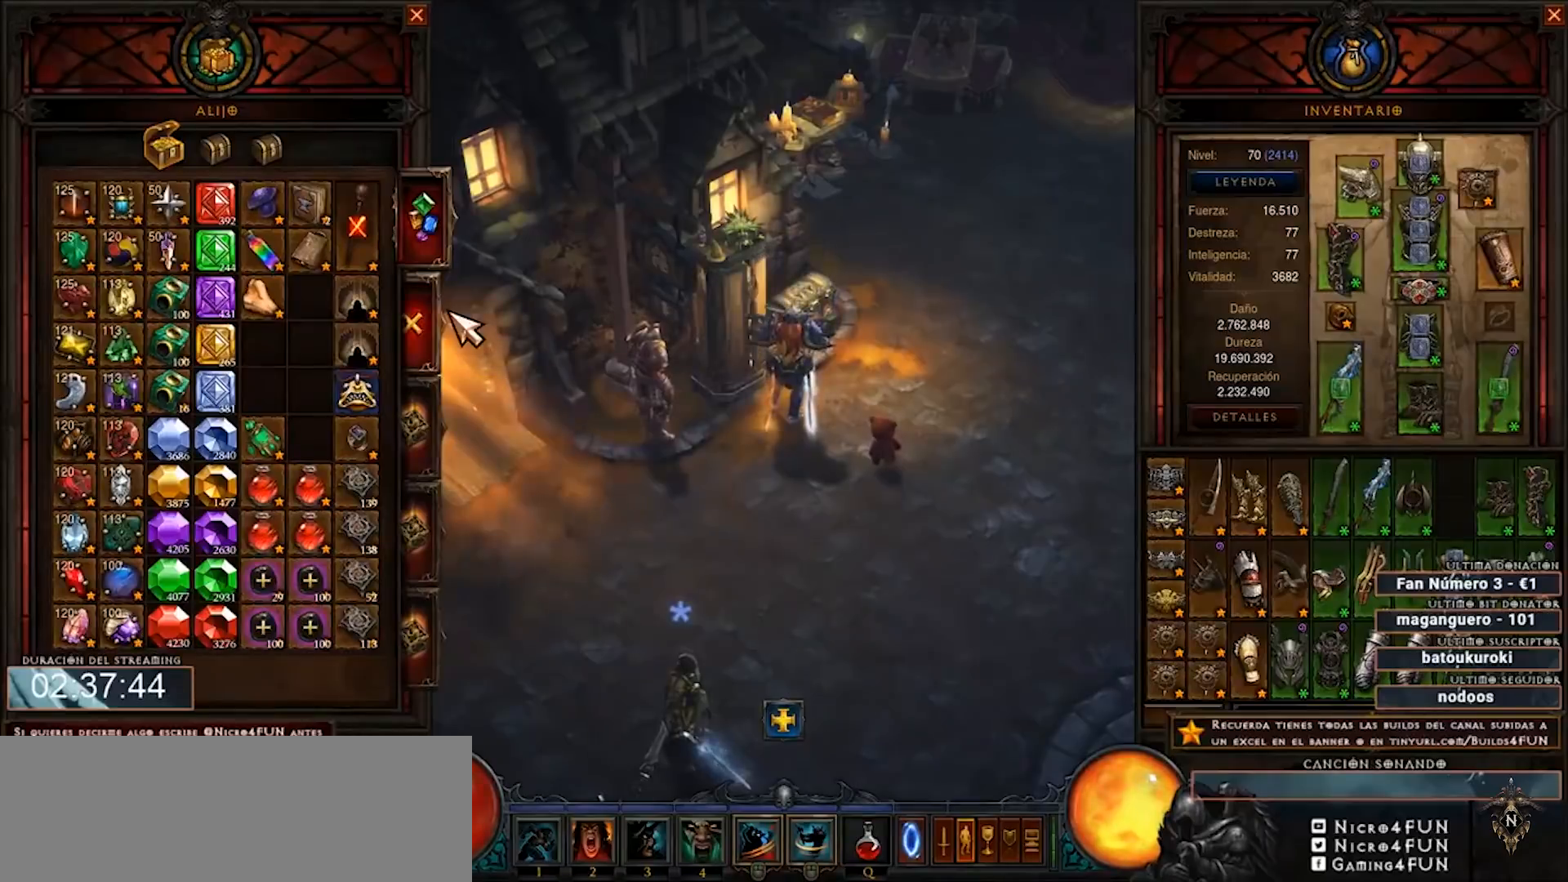
{"keys": ["num4"], "mouse": [], "events": [[120, "mouse_left", "down"], [240, "mouse_left", "up"]]}
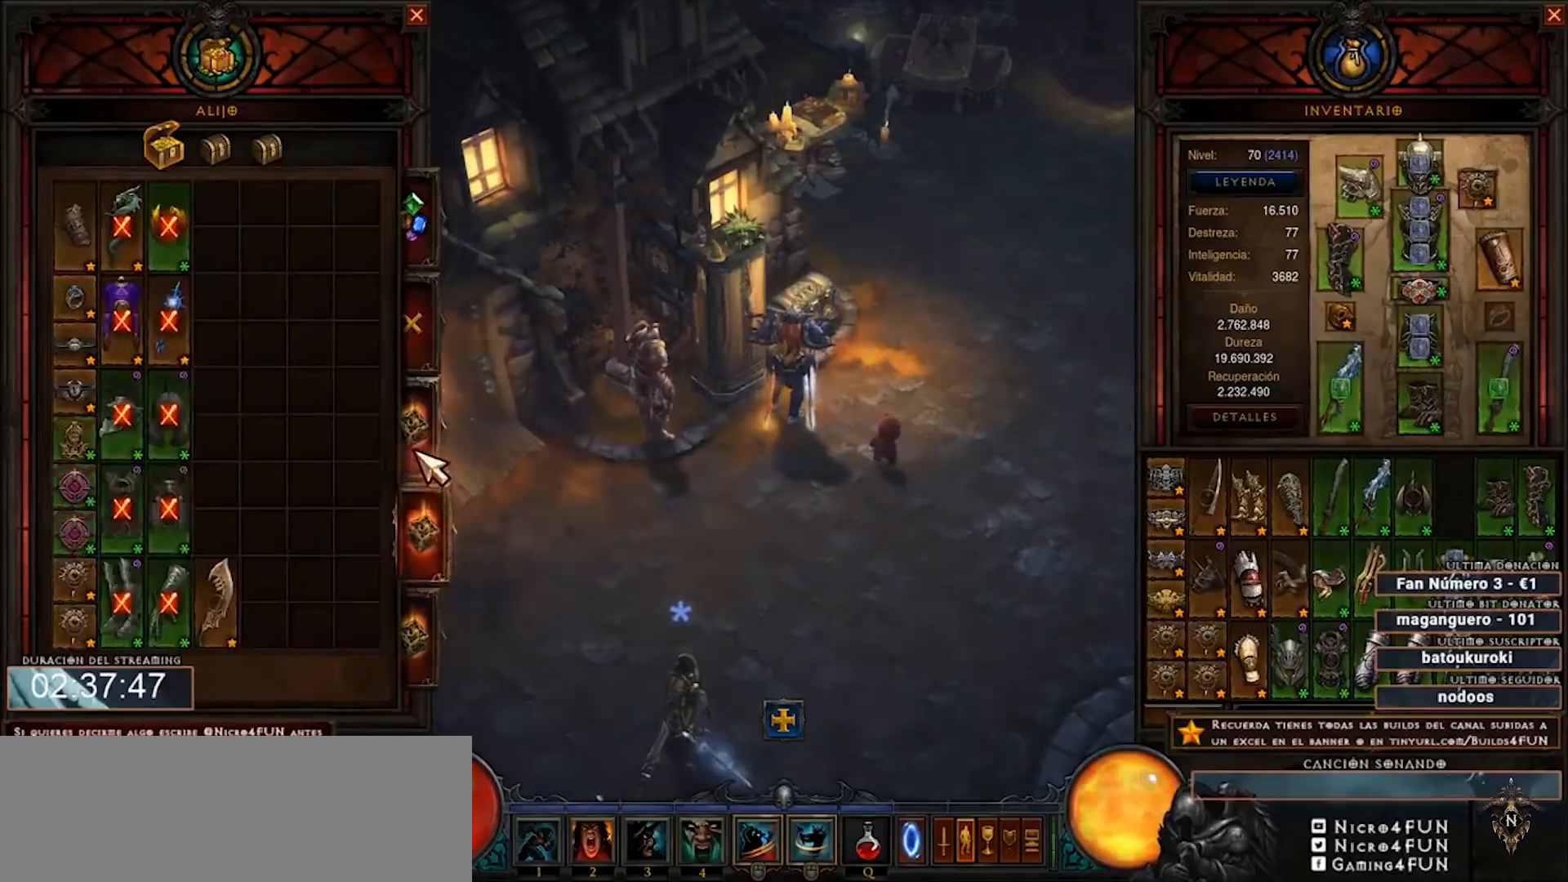
{"keys": ["num4"], "mouse": ["left"], "events": [[120, "mouse_left", "down"], [280, "mouse_left", "up"], [520, "mouse_left", "down"]]}
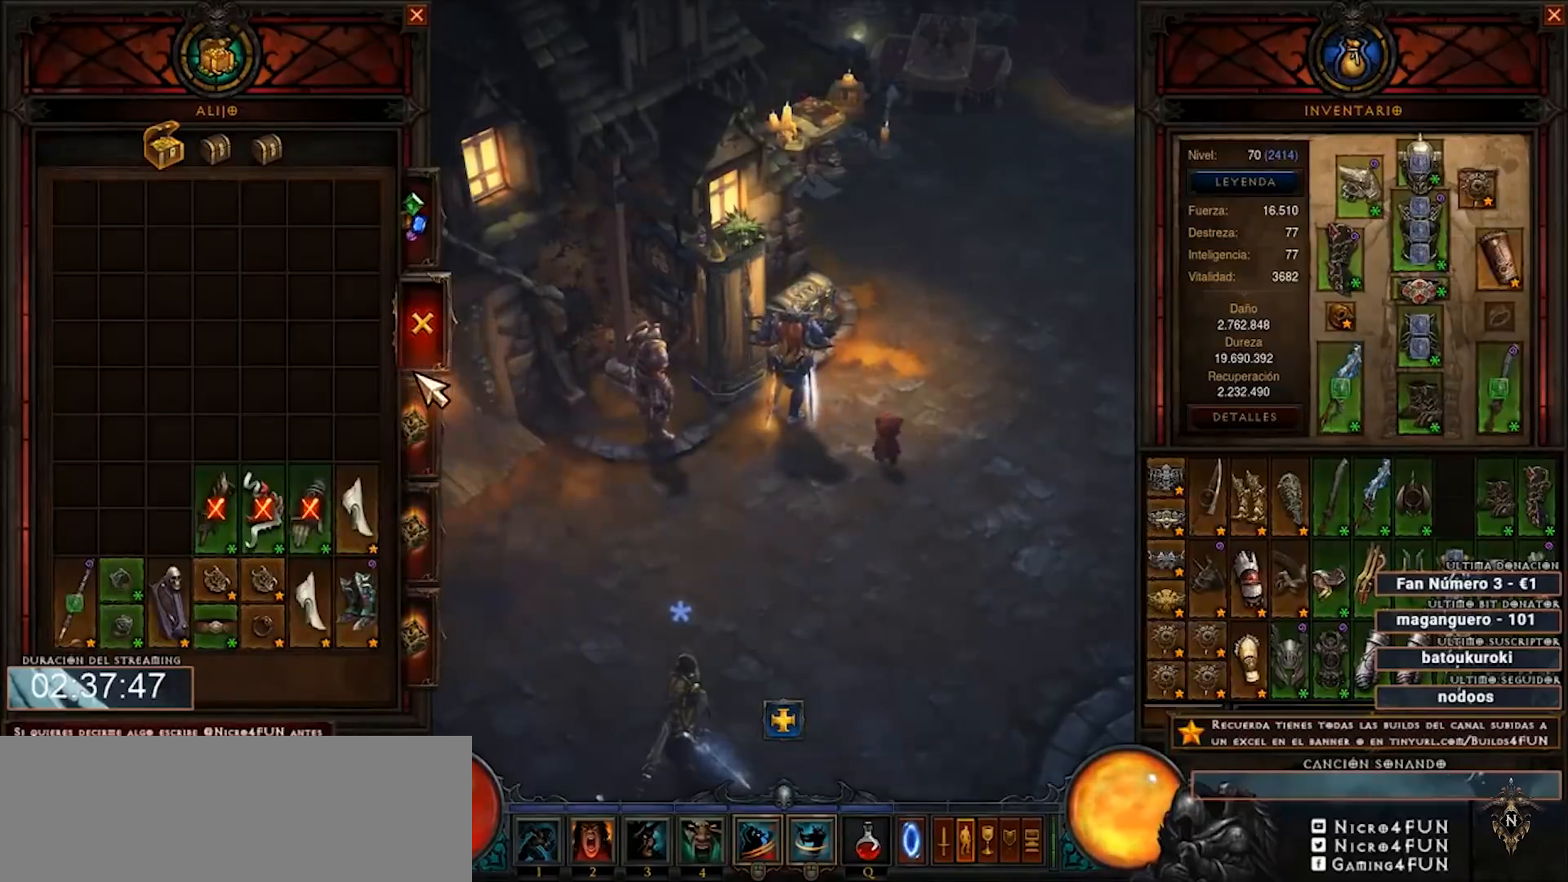
{"keys": ["num4"], "mouse": [], "events": [[80, "mouse_left", "up"]]}
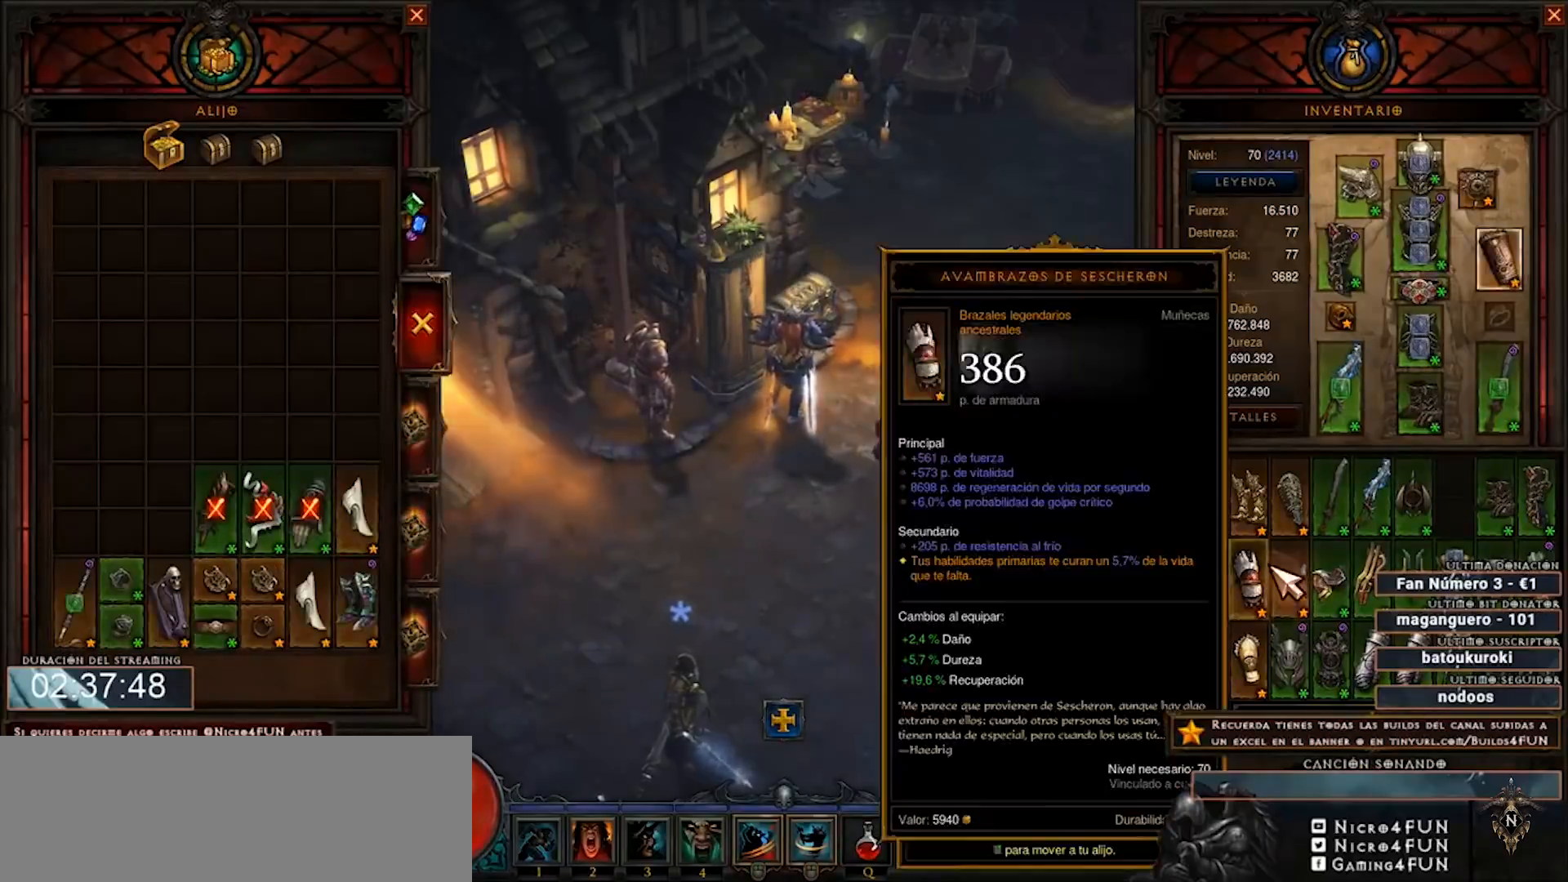
{"keys": ["num4"], "mouse": [], "events": []}
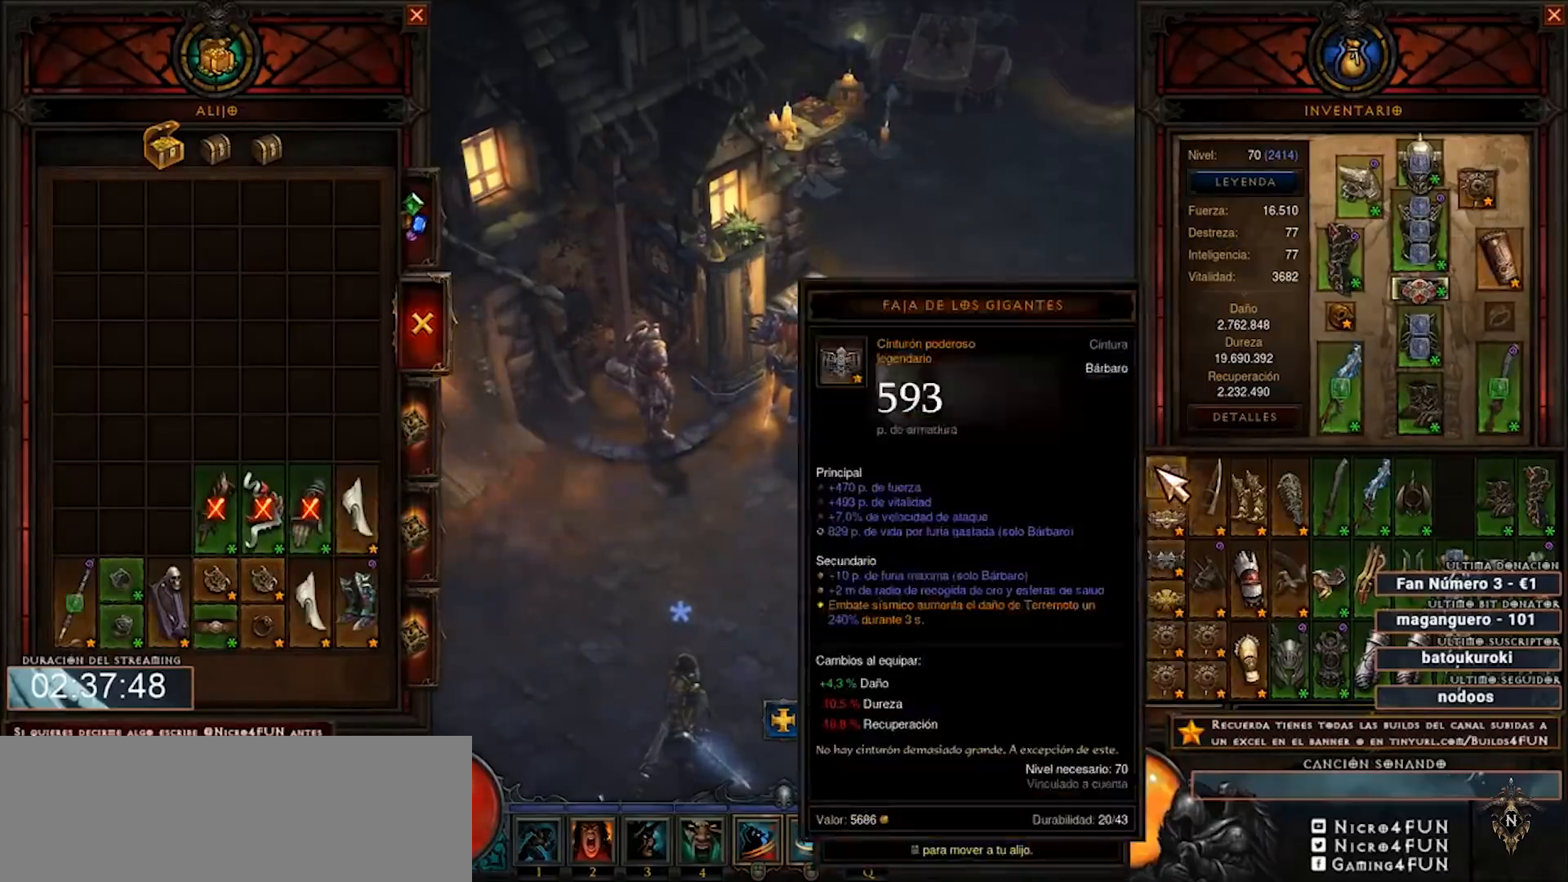
{"keys": ["num4"], "mouse": [], "events": [[80, "mouse_right", "down"], [160, "mouse_right", "up"], [360, "mouse_right", "down"], [440, "mouse_right", "up"]]}
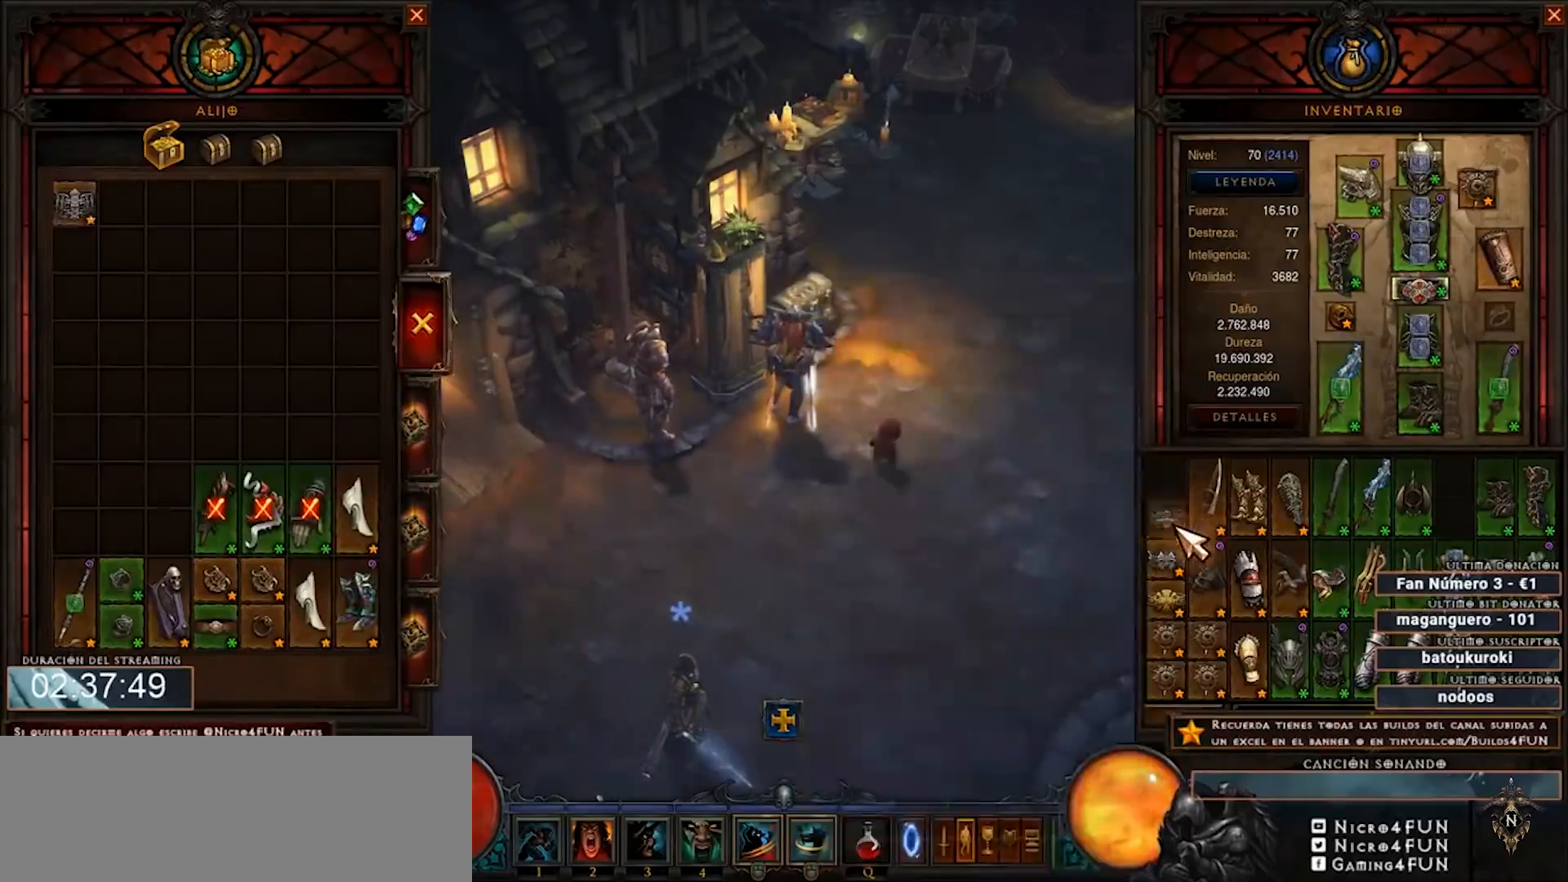
{"keys": ["num4"], "mouse": ["right"], "events": [[160, "mouse_right", "down"], [280, "mouse_right", "up"], [480, "mouse_right", "down"]]}
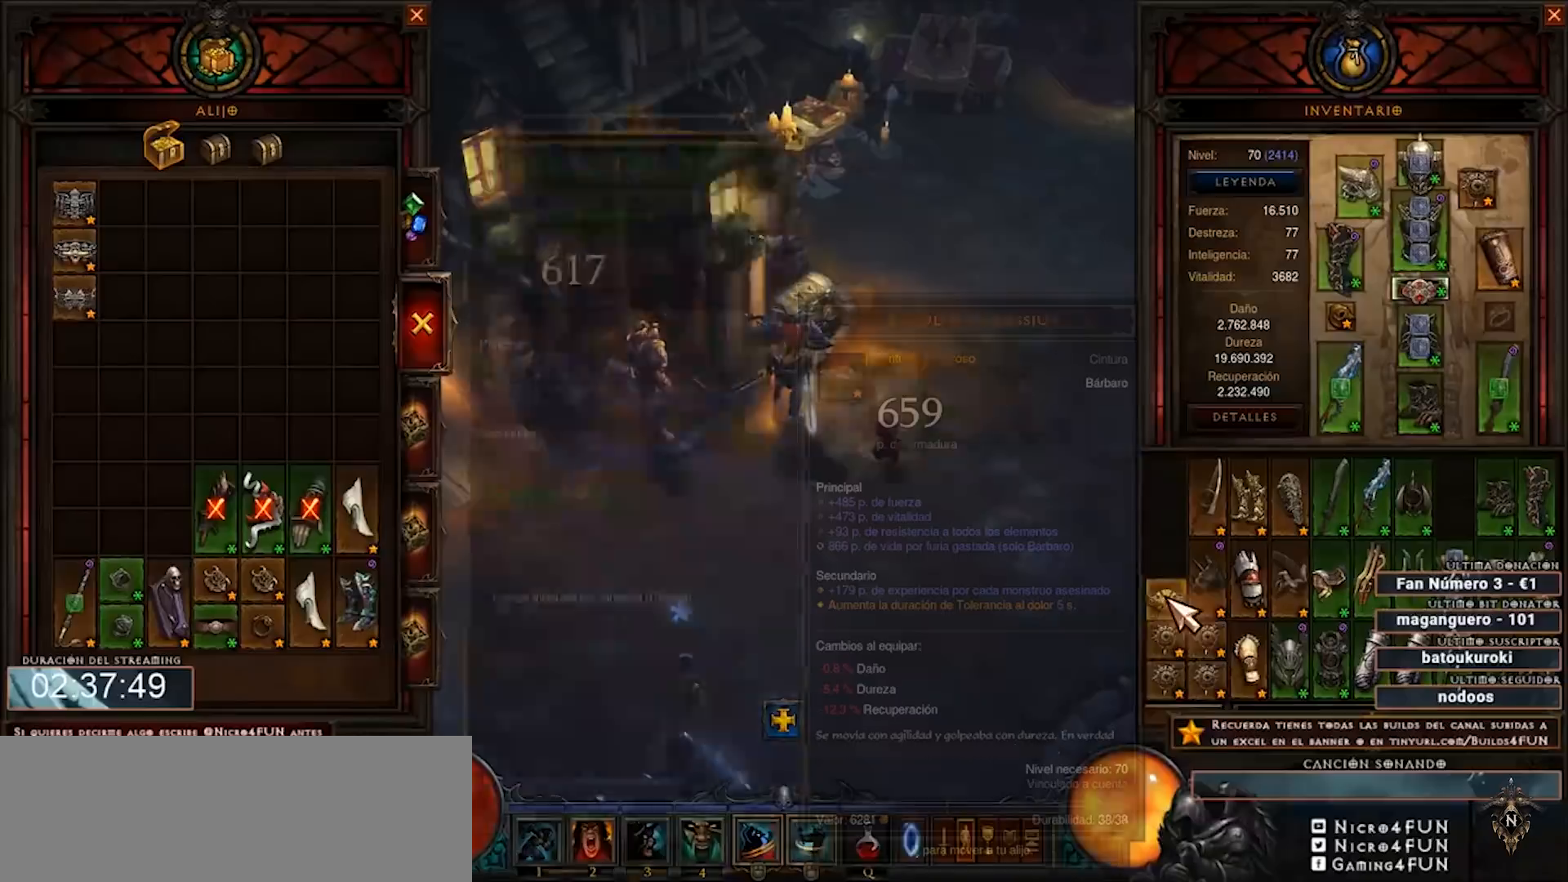
{"keys": ["num4"], "mouse": [], "events": [[120, "mouse_right", "up"], [320, "mouse_right", "down"], [360, "mouse_right", "up"]]}
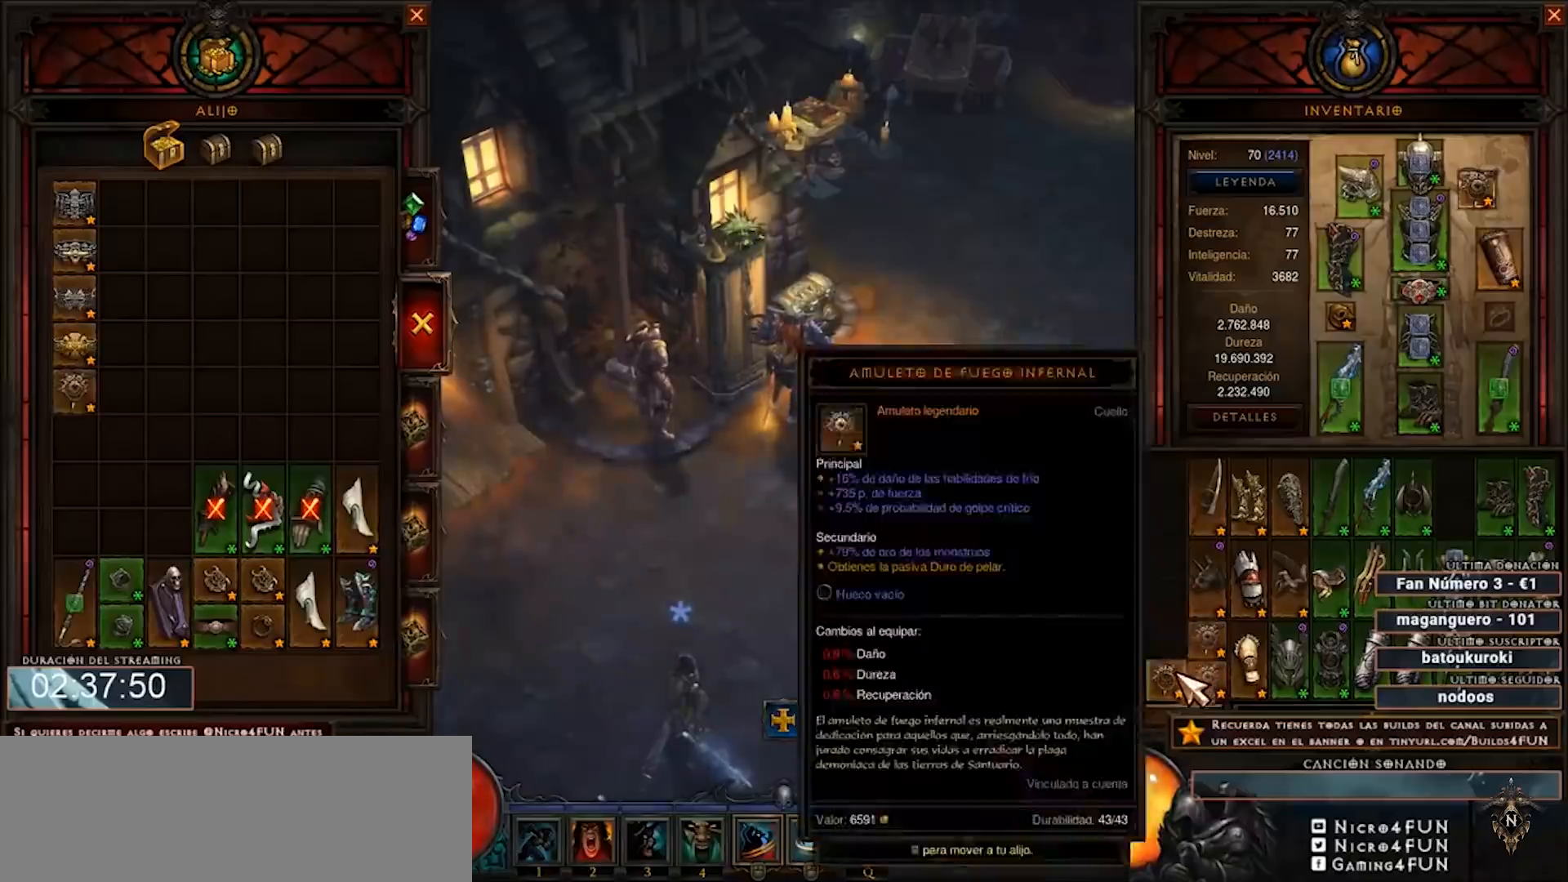
{"keys": ["num4"], "mouse": [], "events": [[80, "mouse_right", "down"], [200, "mouse_right", "up"], [320, "mouse_right", "down"], [440, "mouse_right", "up"]]}
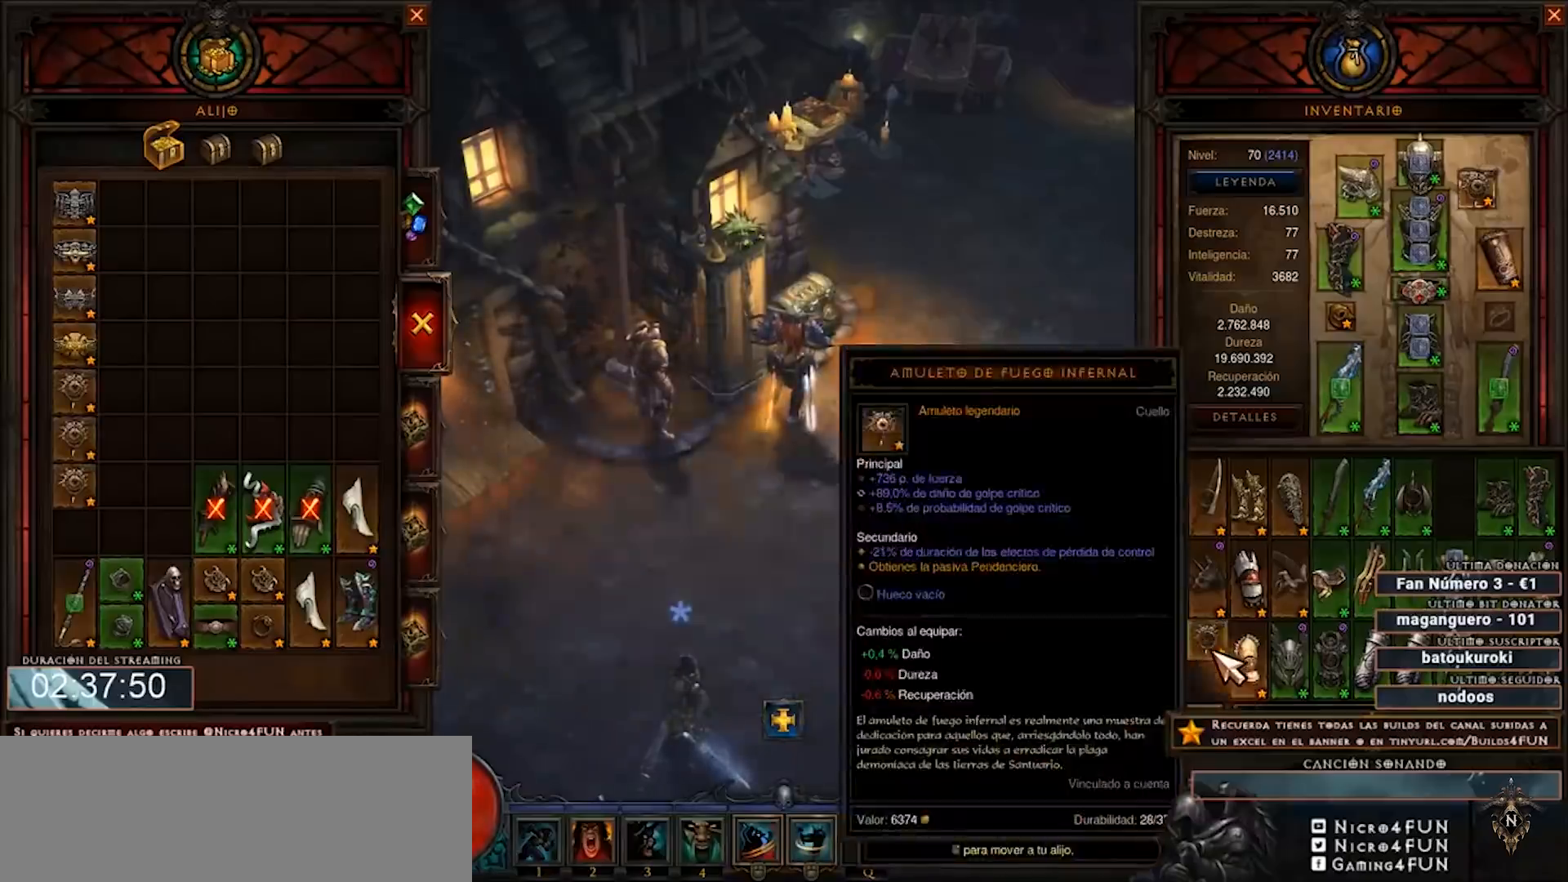
{"keys": ["num4"], "mouse": [], "events": [[40, "mouse_right", "down"], [160, "mouse_right", "up"]]}
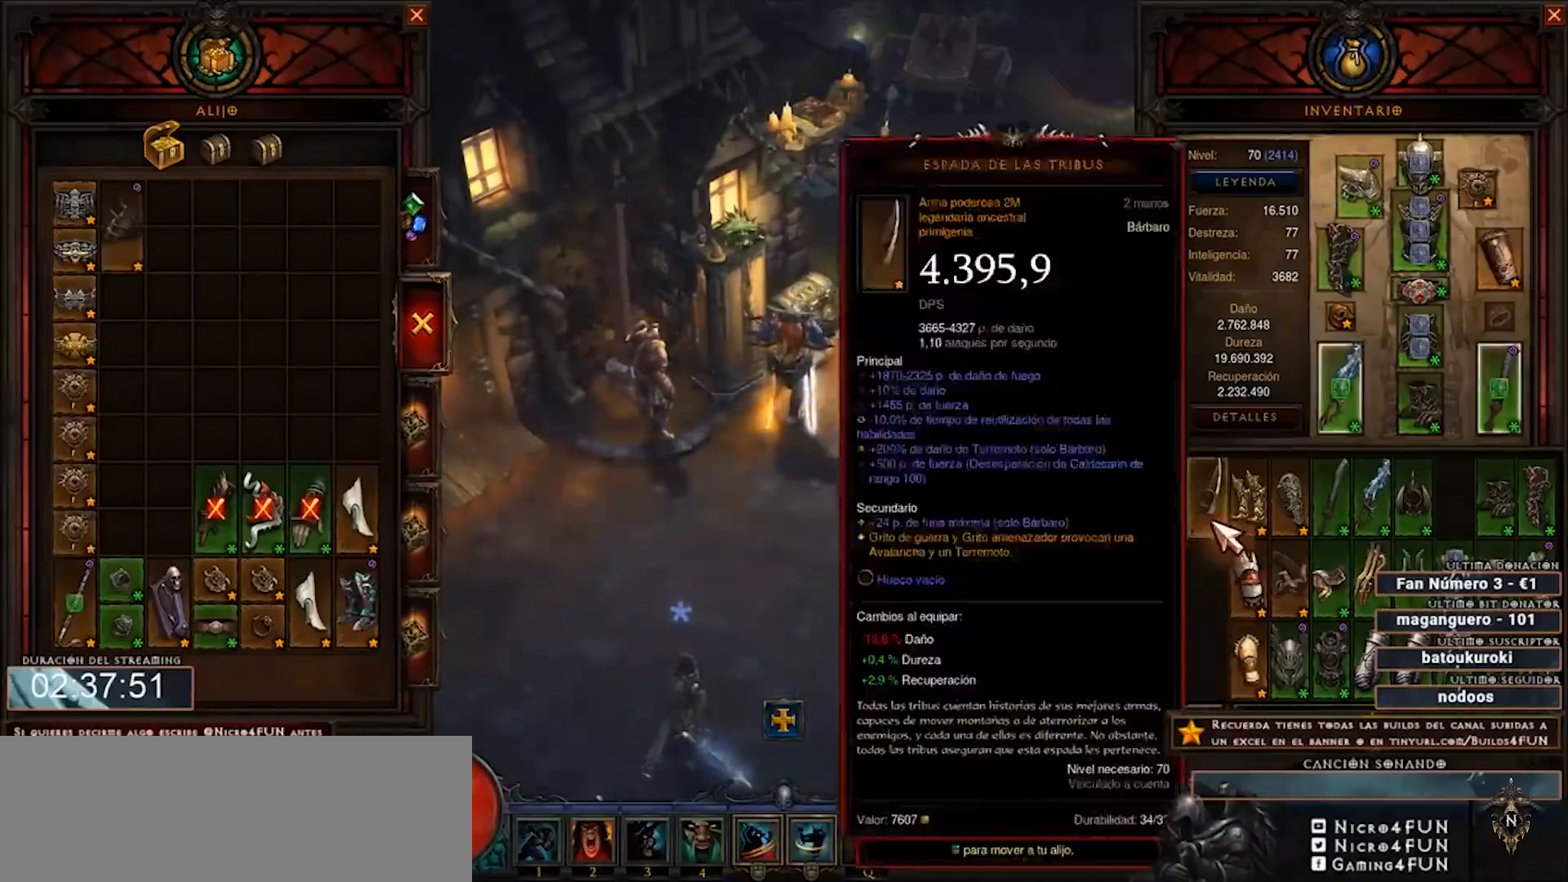
{"keys": ["num4"], "mouse": [], "events": [[80, "mouse_right", "down"], [160, "mouse_right", "up"], [320, "mouse_right", "down"], [400, "mouse_right", "up"]]}
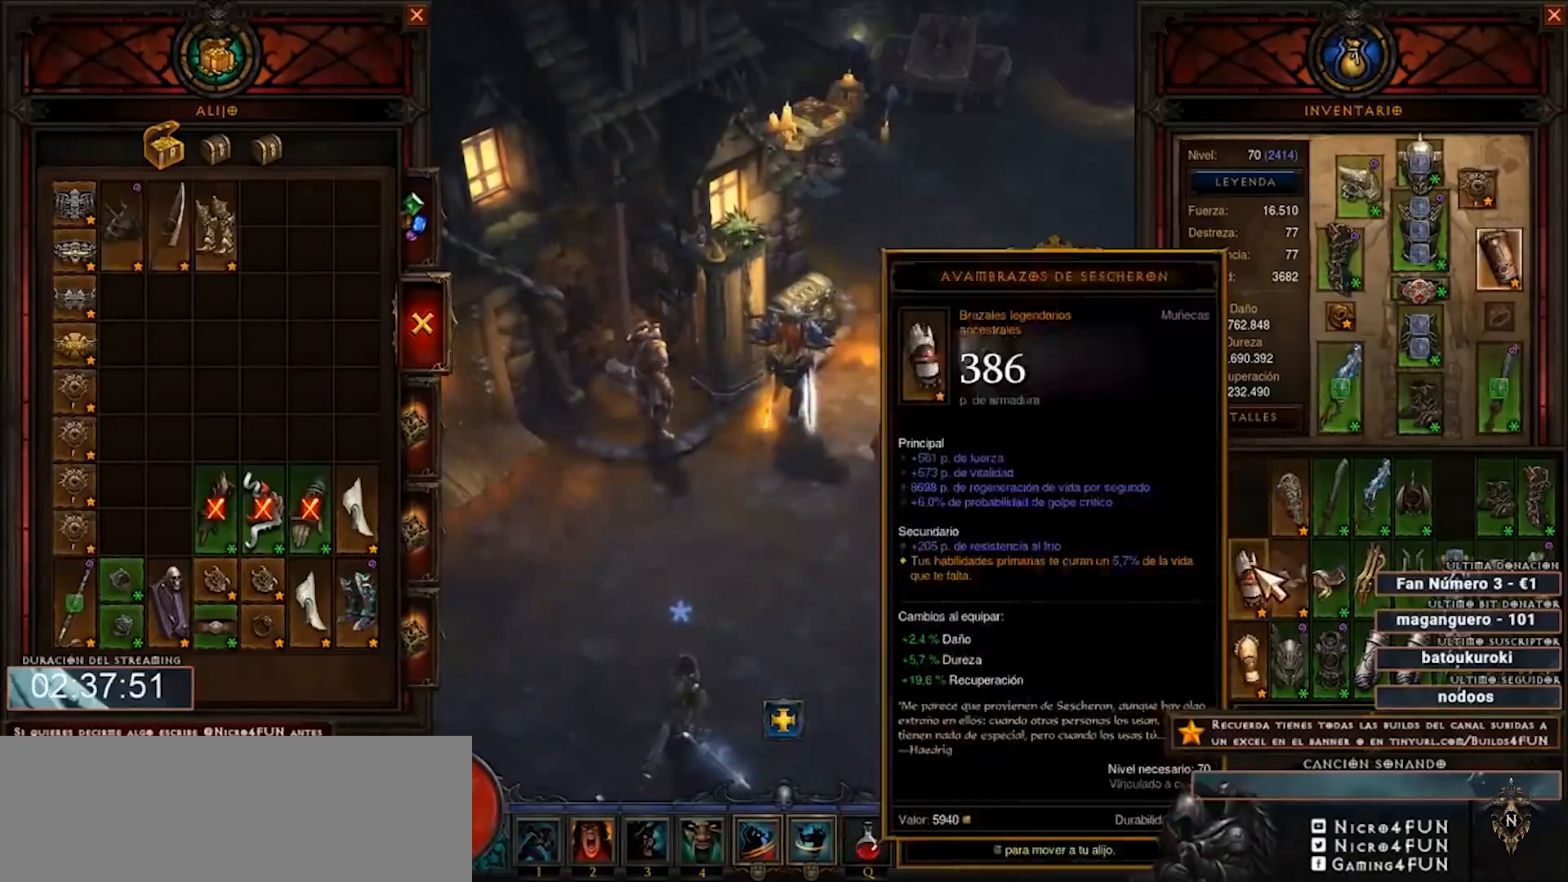
{"keys": ["num4"], "mouse": [], "events": [[40, "mouse_right", "down"], [160, "mouse_right", "up"], [320, "mouse_right", "down"], [400, "mouse_right", "up"]]}
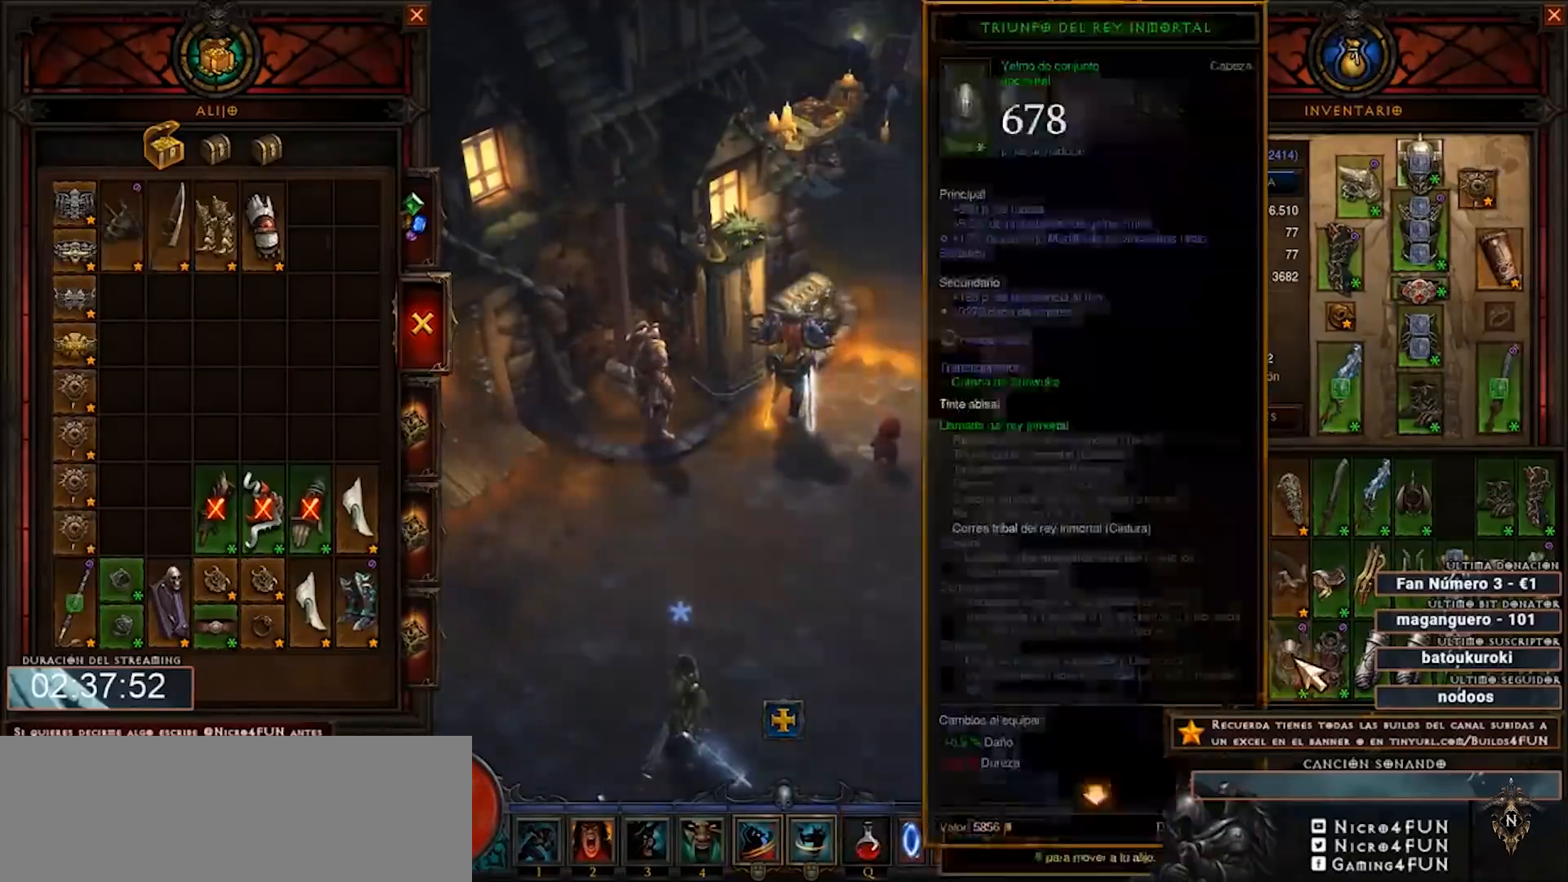
{"keys": ["num4"], "mouse": [], "events": [[80, "mouse_right", "down"], [200, "mouse_right", "up"], [360, "mouse_right", "down"], [440, "mouse_right", "up"]]}
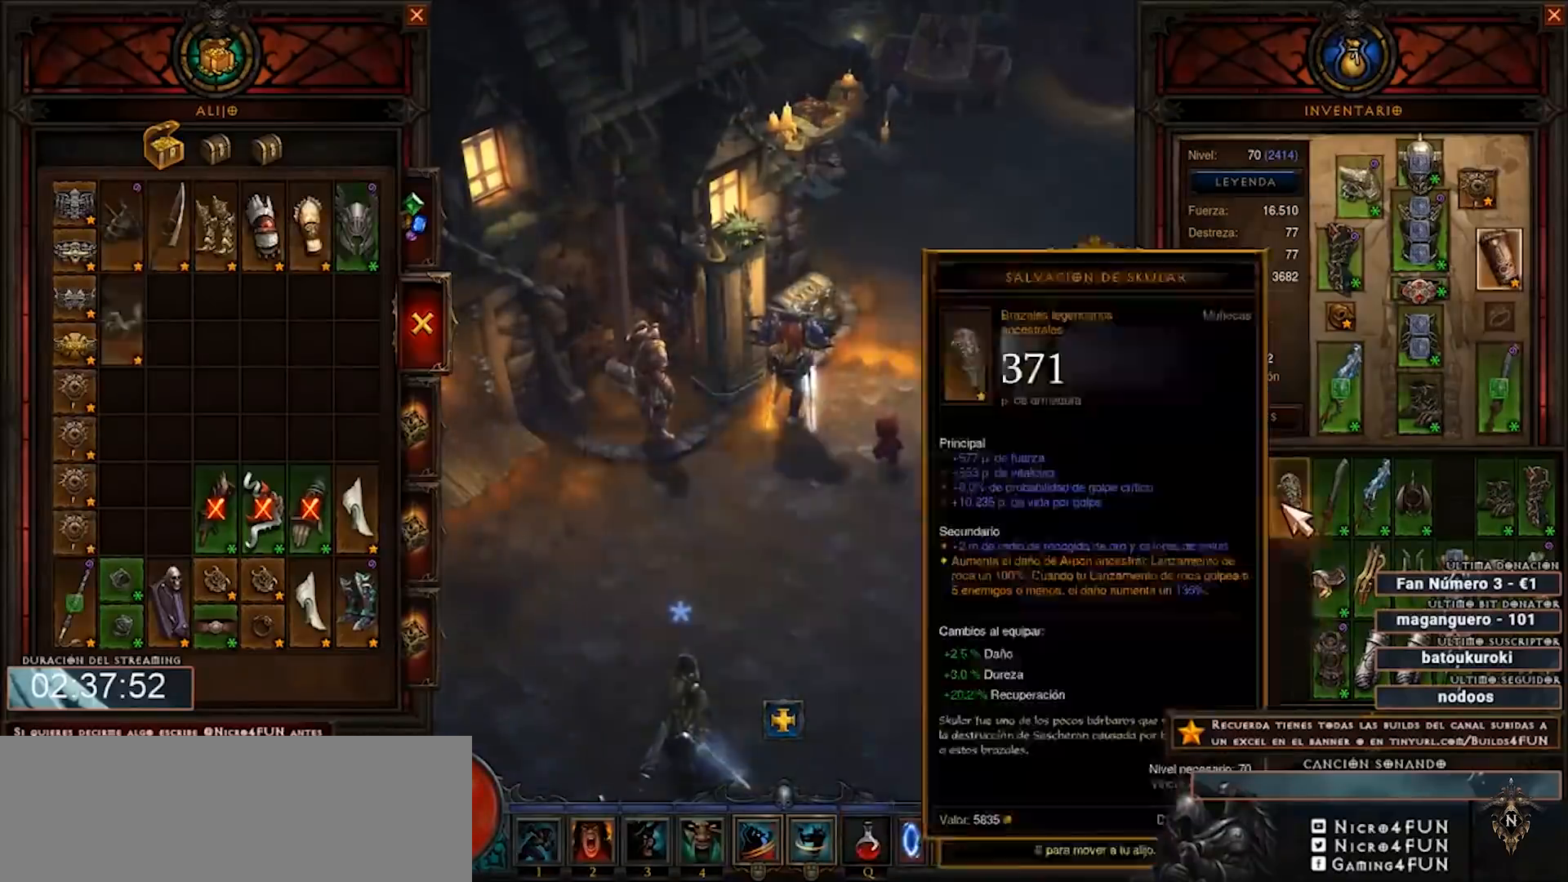
{"keys": ["num4"], "mouse": [], "events": [[120, "mouse_right", "down"], [200, "mouse_right", "up"], [360, "mouse_right", "down"], [480, "mouse_right", "up"]]}
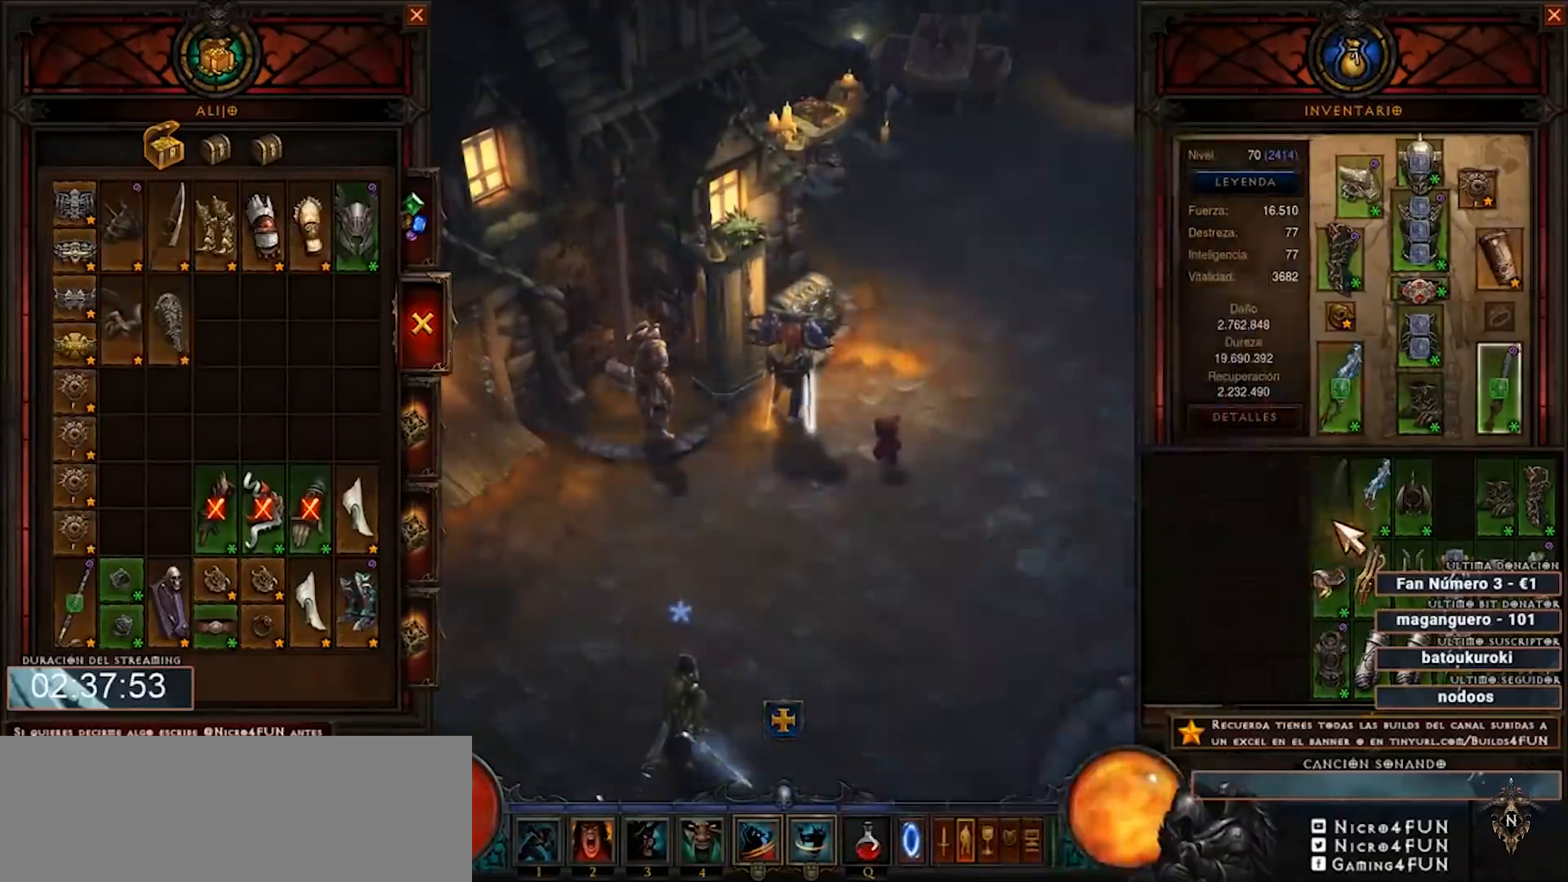
{"keys": ["num4"], "mouse": ["right"], "events": [[120, "mouse_right", "down"], [240, "mouse_right", "up"], [440, "mouse_right", "down"]]}
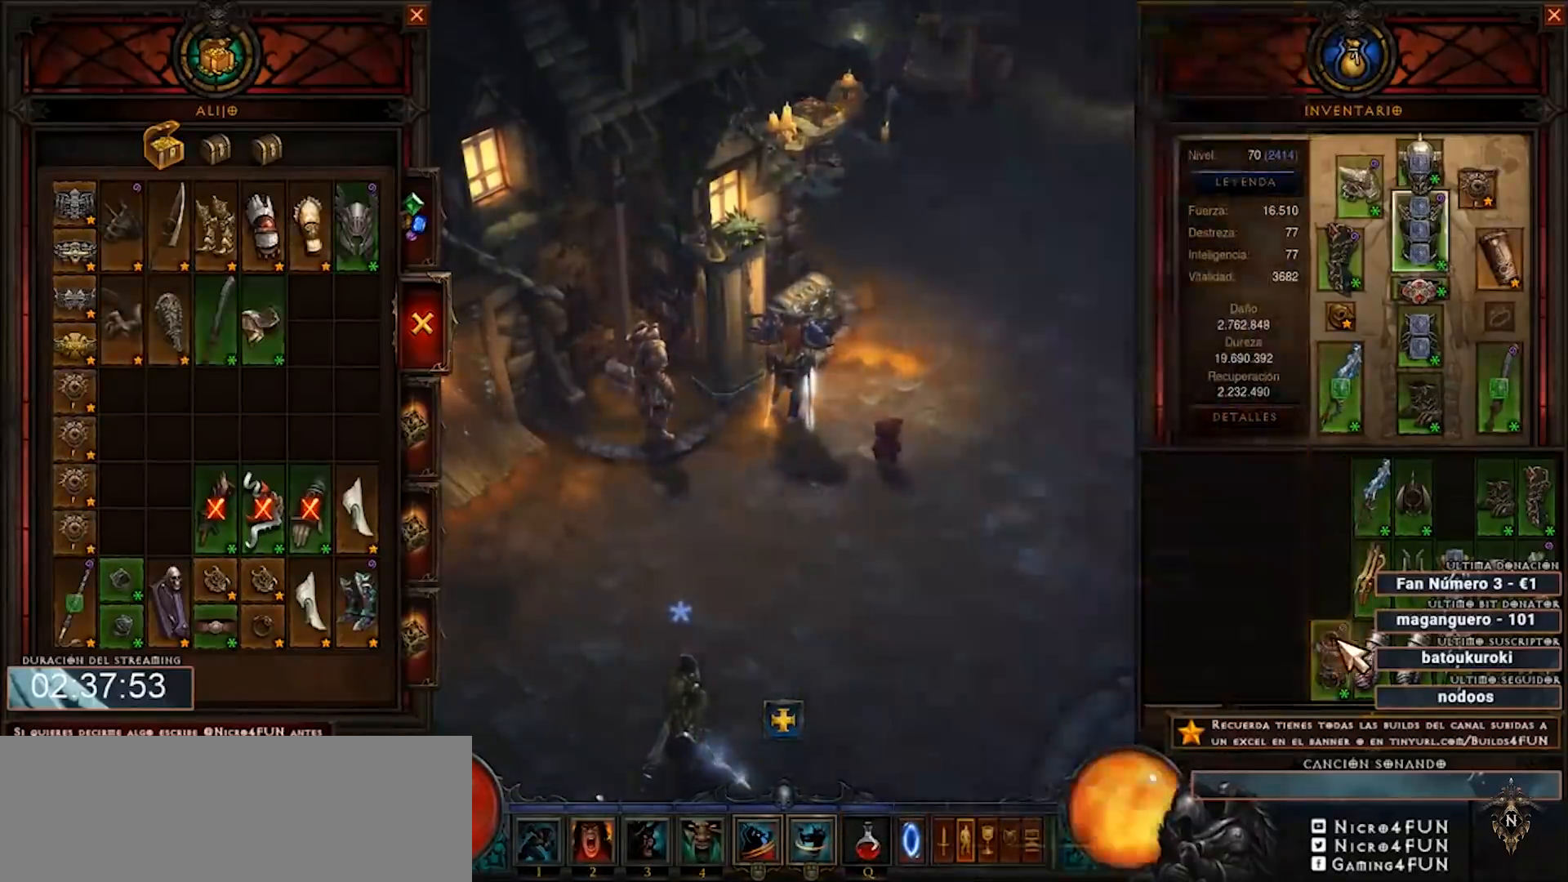
{"keys": ["num4"], "mouse": ["right"], "events": [[40, "mouse_right", "up"], [160, "mouse_right", "down"], [280, "mouse_right", "up"], [400, "mouse_right", "down"]]}
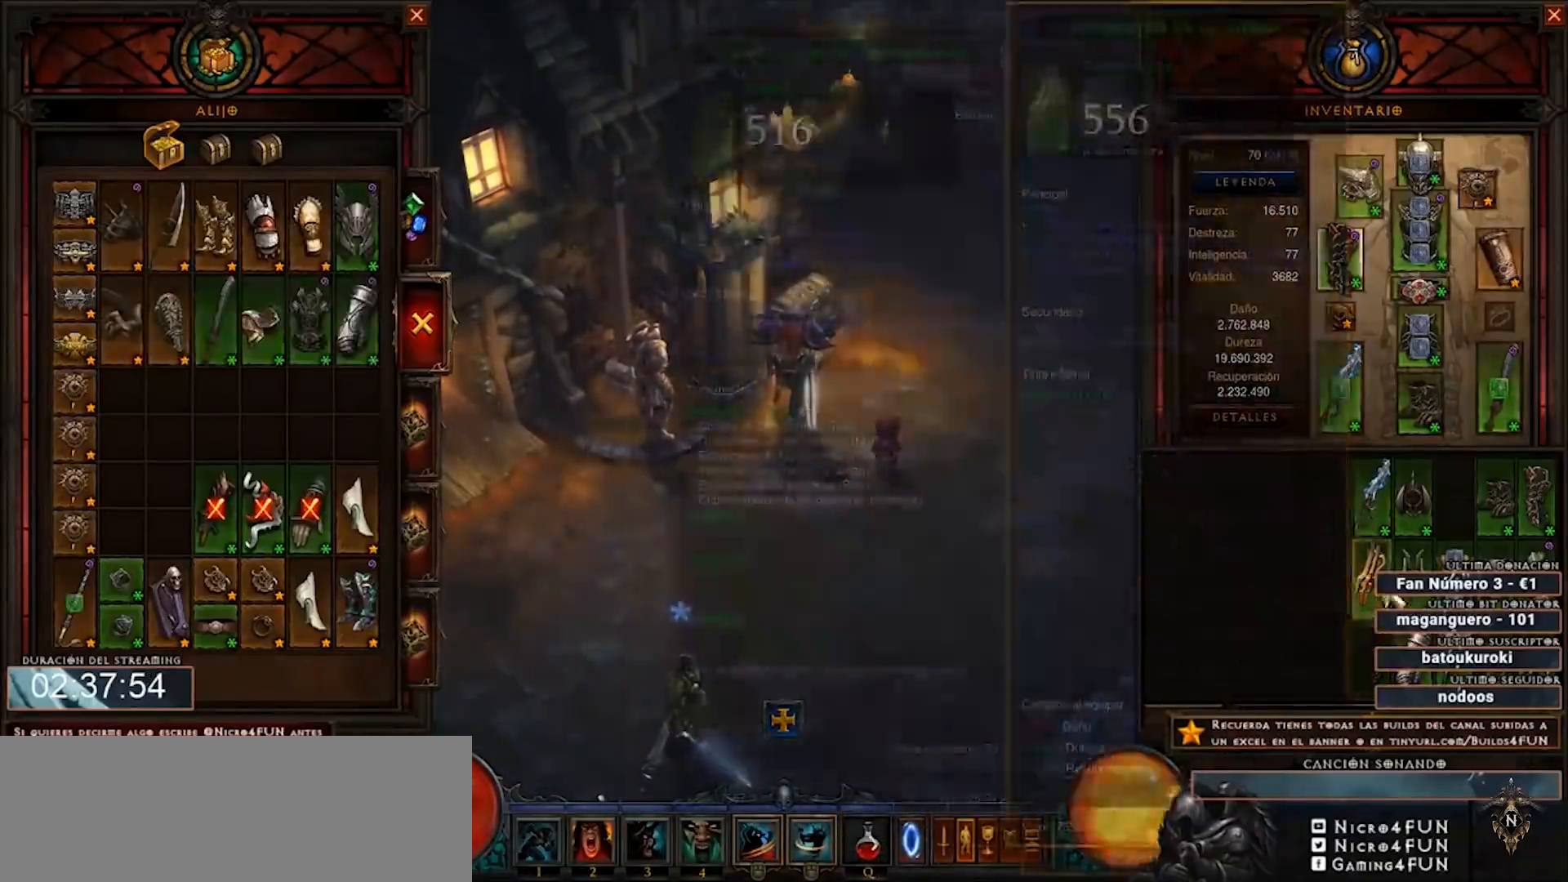
{"keys": ["num4"], "mouse": ["right"], "events": [[40, "mouse_right", "up"], [240, "mouse_right", "down"], [320, "mouse_right", "up"], [480, "mouse_right", "down"]]}
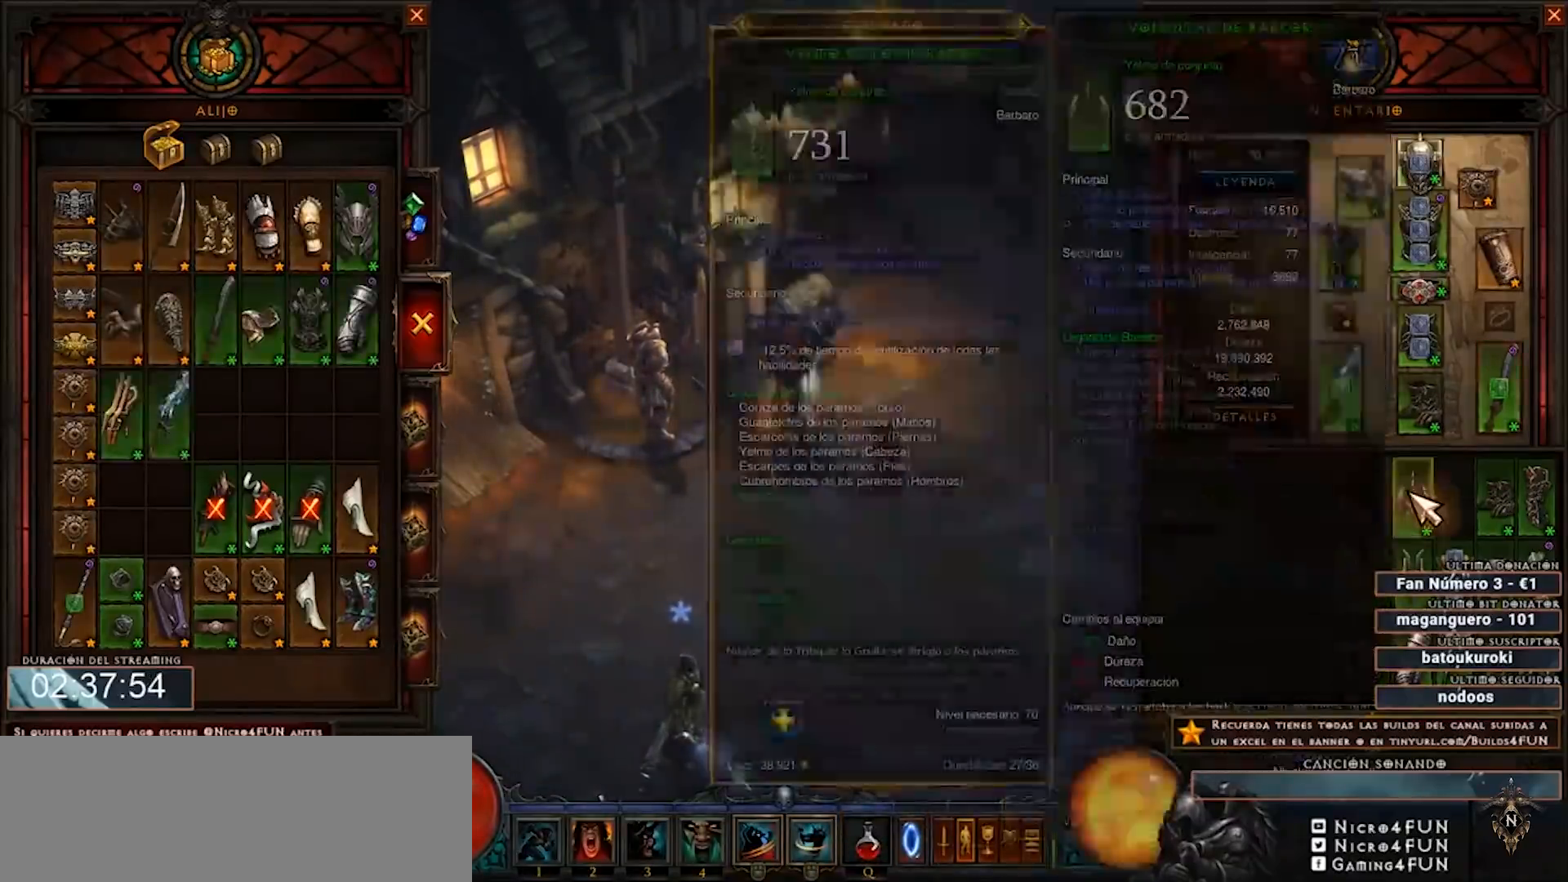
{"keys": ["num4"], "mouse": [], "events": [[80, "mouse_right", "up"], [200, "mouse_right", "down"], [320, "mouse_right", "up"]]}
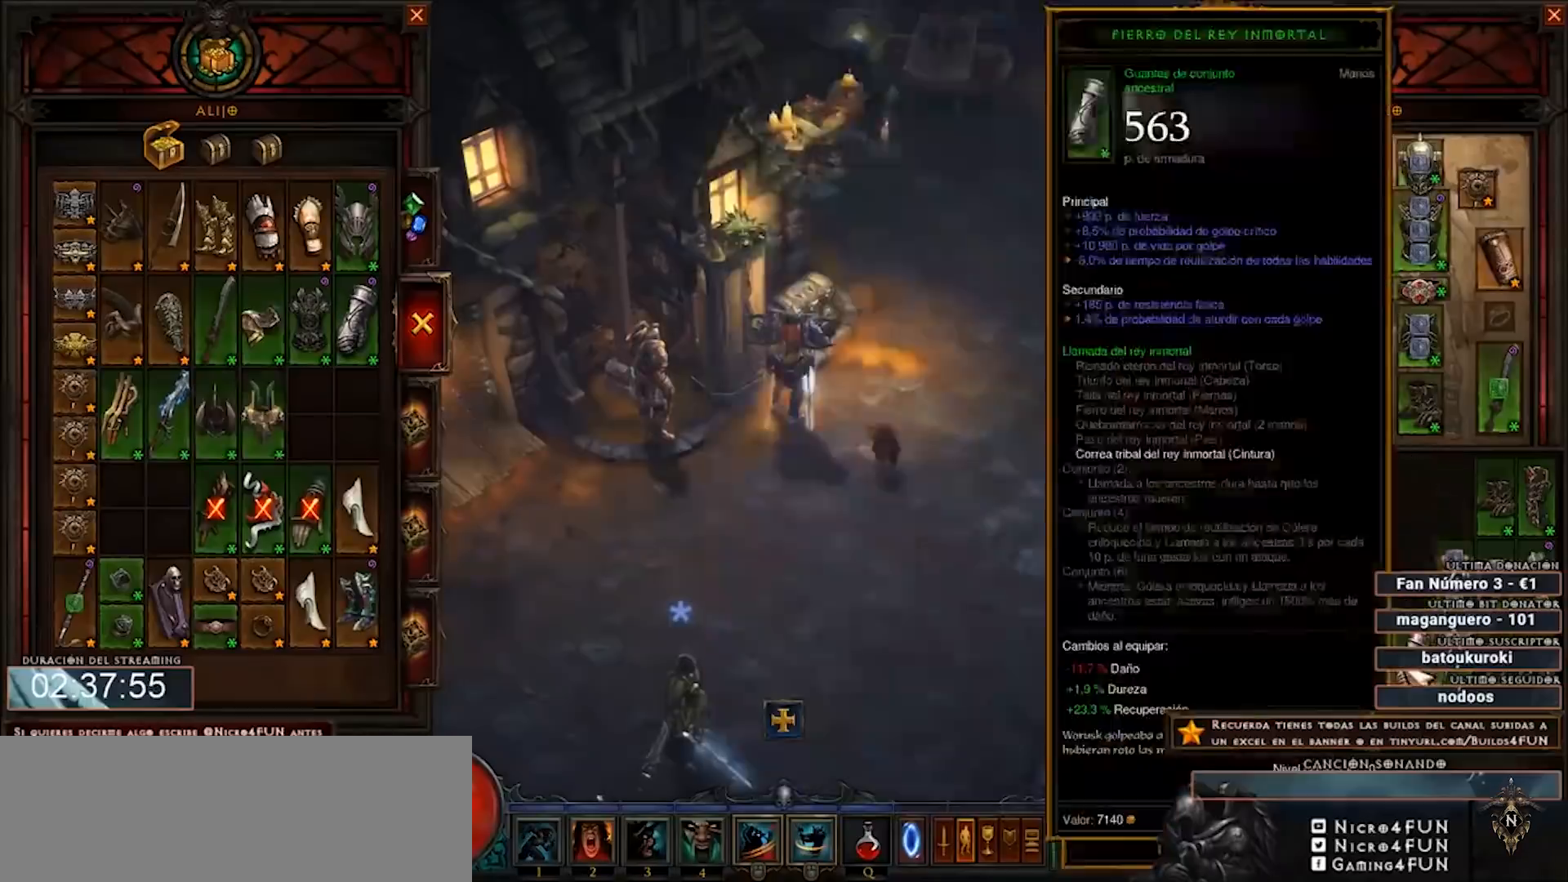
{"keys": ["num4"], "mouse": [], "events": [[80, "mouse_right", "down"], [200, "mouse_right", "up"], [360, "mouse_right", "down"], [440, "mouse_right", "up"]]}
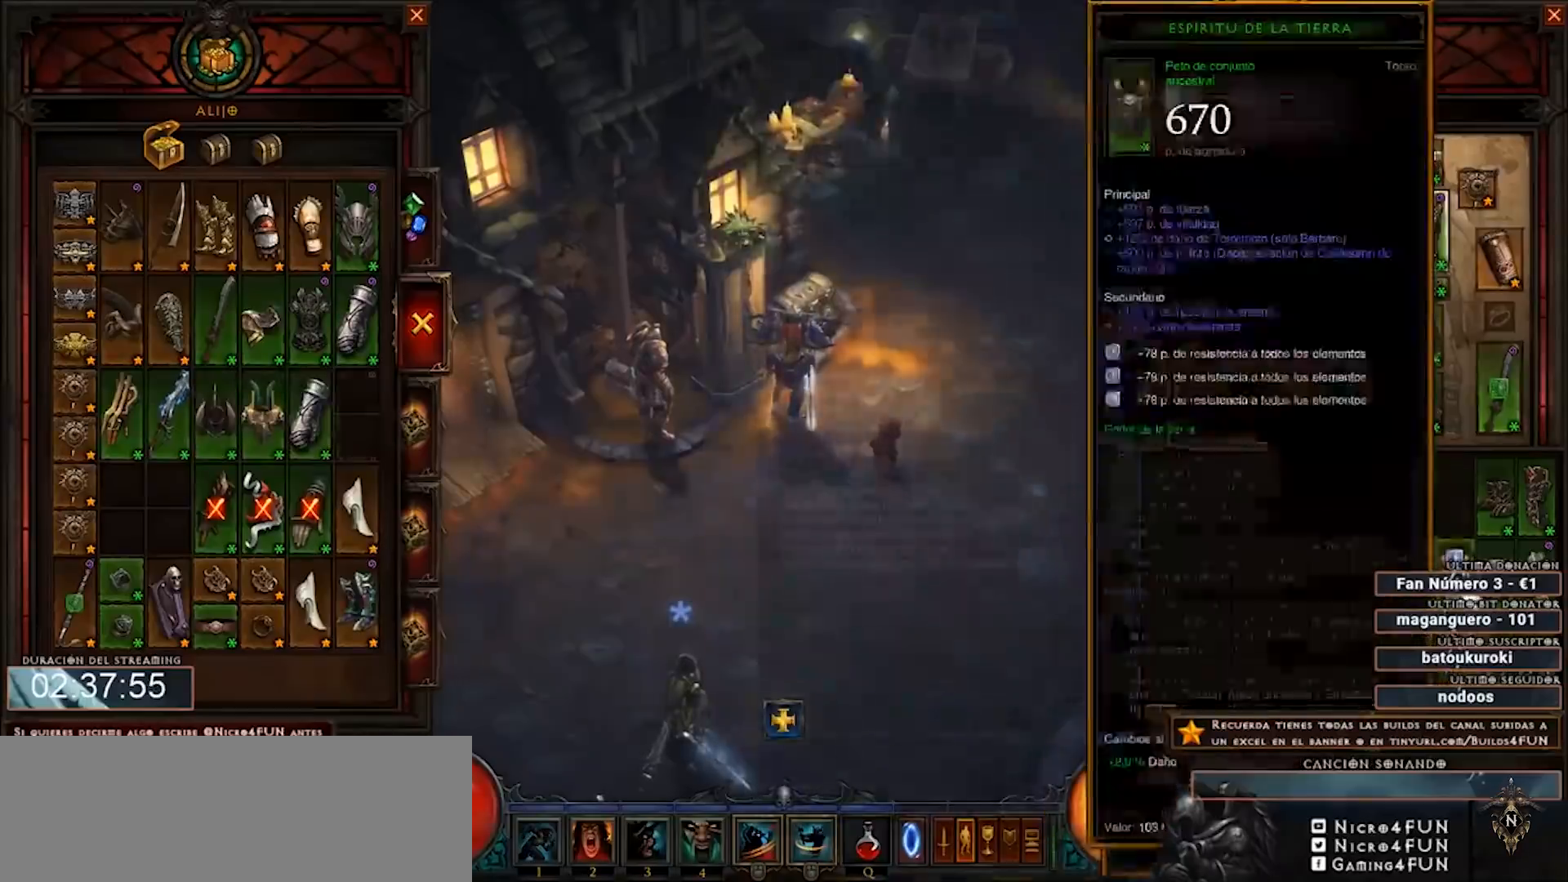
{"keys": ["num4"], "mouse": [], "events": [[80, "mouse_right", "down"], [160, "mouse_right", "up"], [360, "mouse_right", "down"], [480, "mouse_right", "up"]]}
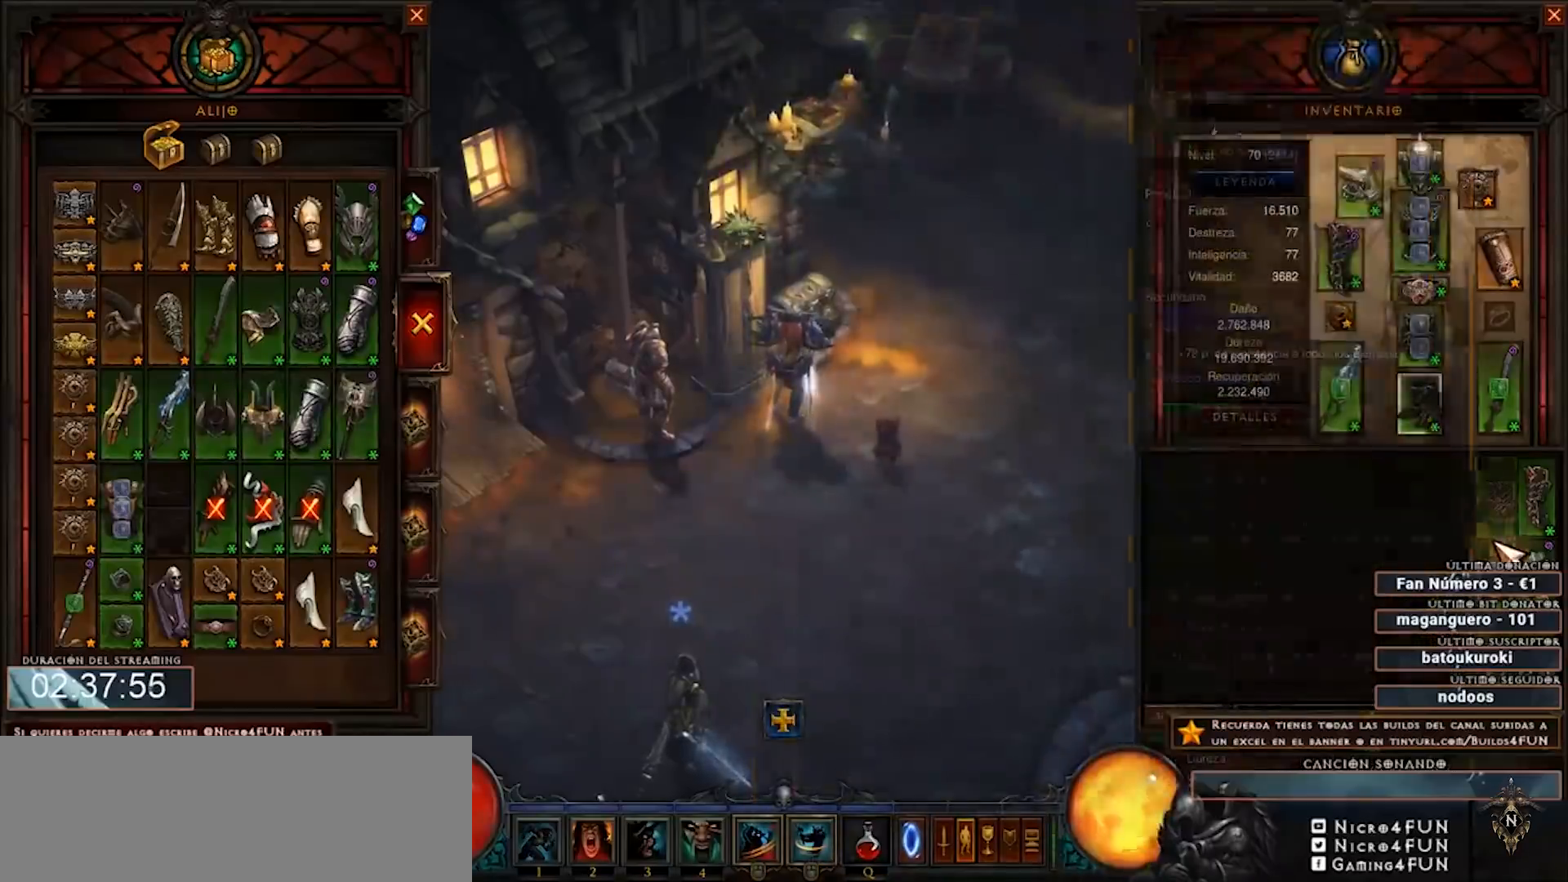
{"keys": ["num4"], "mouse": [], "events": [[120, "mouse_right", "down"], [240, "mouse_right", "up"]]}